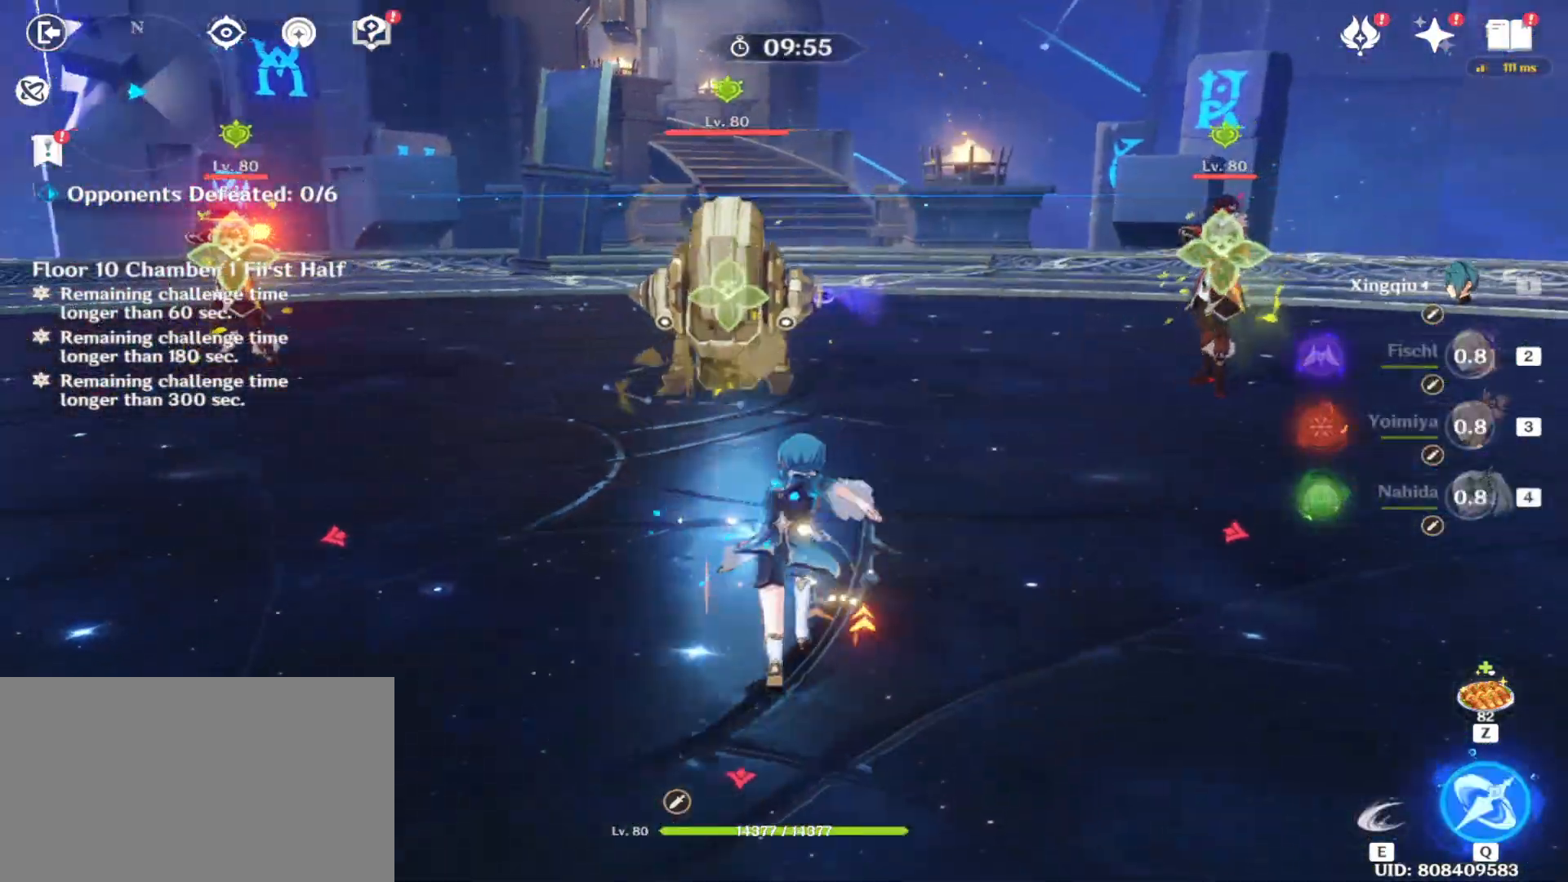
Gameplay with keyboard and mouse; each line is a JSON object with the keys and mouse buttons held at the frame after it. "events" lists presses ("down") and releases ("up") of "1", "2", "3", "5", "a", "alt", "b", "c", "ctrl", "d", "e", "escape", "f", "q", "r", "s", "shift", "space", "t", "tab", "tilde", "v", "w", "x", "z", "mouse_left", "mouse_wheel", "mouse_right", "mouse_mb4" and "mouse_mb5" between this image and that frame as [ms after this image, input, new state], when the widget could be followed in between. "mouse_left", "mouse_wheel", "mouse_right", "mouse_mb4", "mouse_mb5" = the "left", "wheel", "right", "mb4", "mb5" buttons of the "mouse" list. No other keys are recorded. "wheel" means that the mouse wheel is clicked or scrolled. Mouse movement is not recorded. Not read: 4.
{"keys": ["q", "w"], "mouse": [], "events": [[42, "mouse_right", "up"], [479, "q", "down"]]}
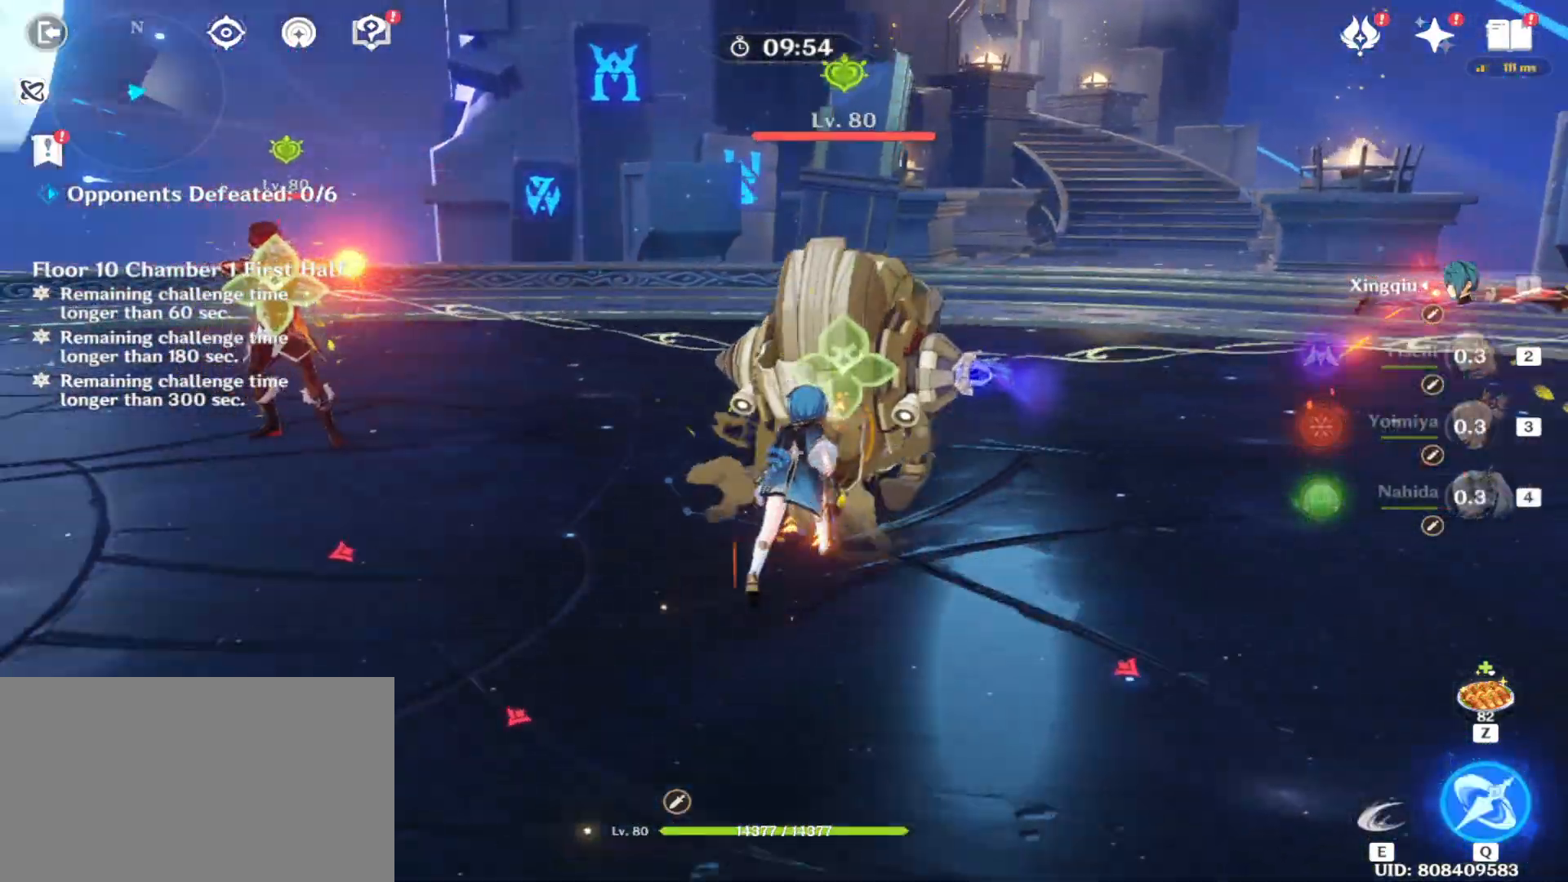
{"keys": ["w"], "mouse": ["left"], "events": [[62, "q", "up"], [167, "q", "down"], [292, "mouse_left", "down"], [312, "q", "up"]]}
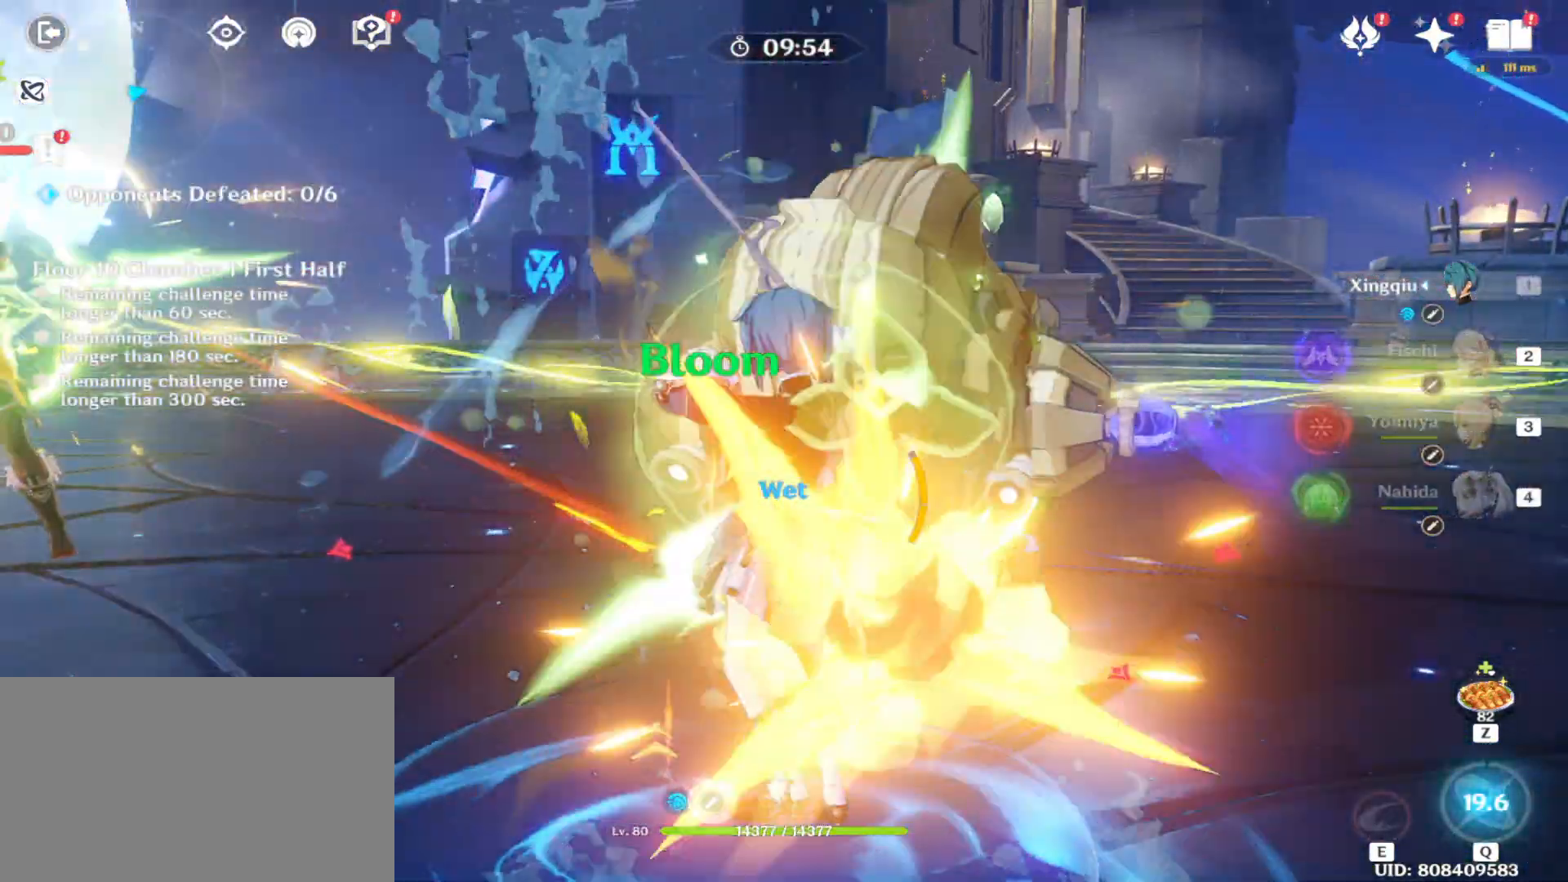
{"keys": ["shift", "w"], "mouse": [], "events": [[83, "mouse_left", "up"], [438, "shift", "down"]]}
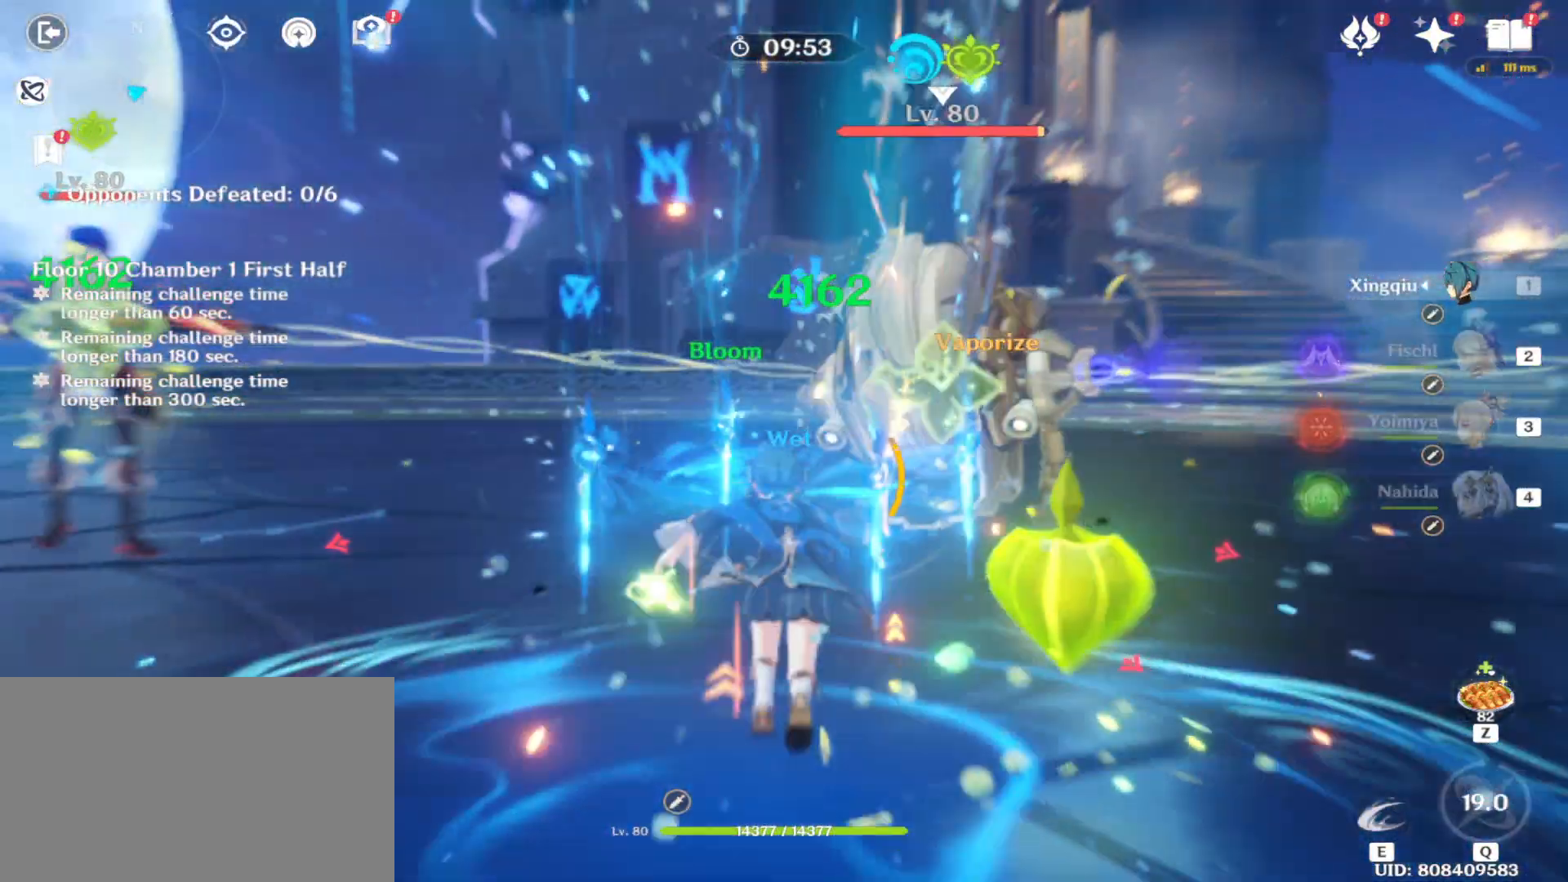
{"keys": ["w"], "mouse": [], "events": [[104, "shift", "up"]]}
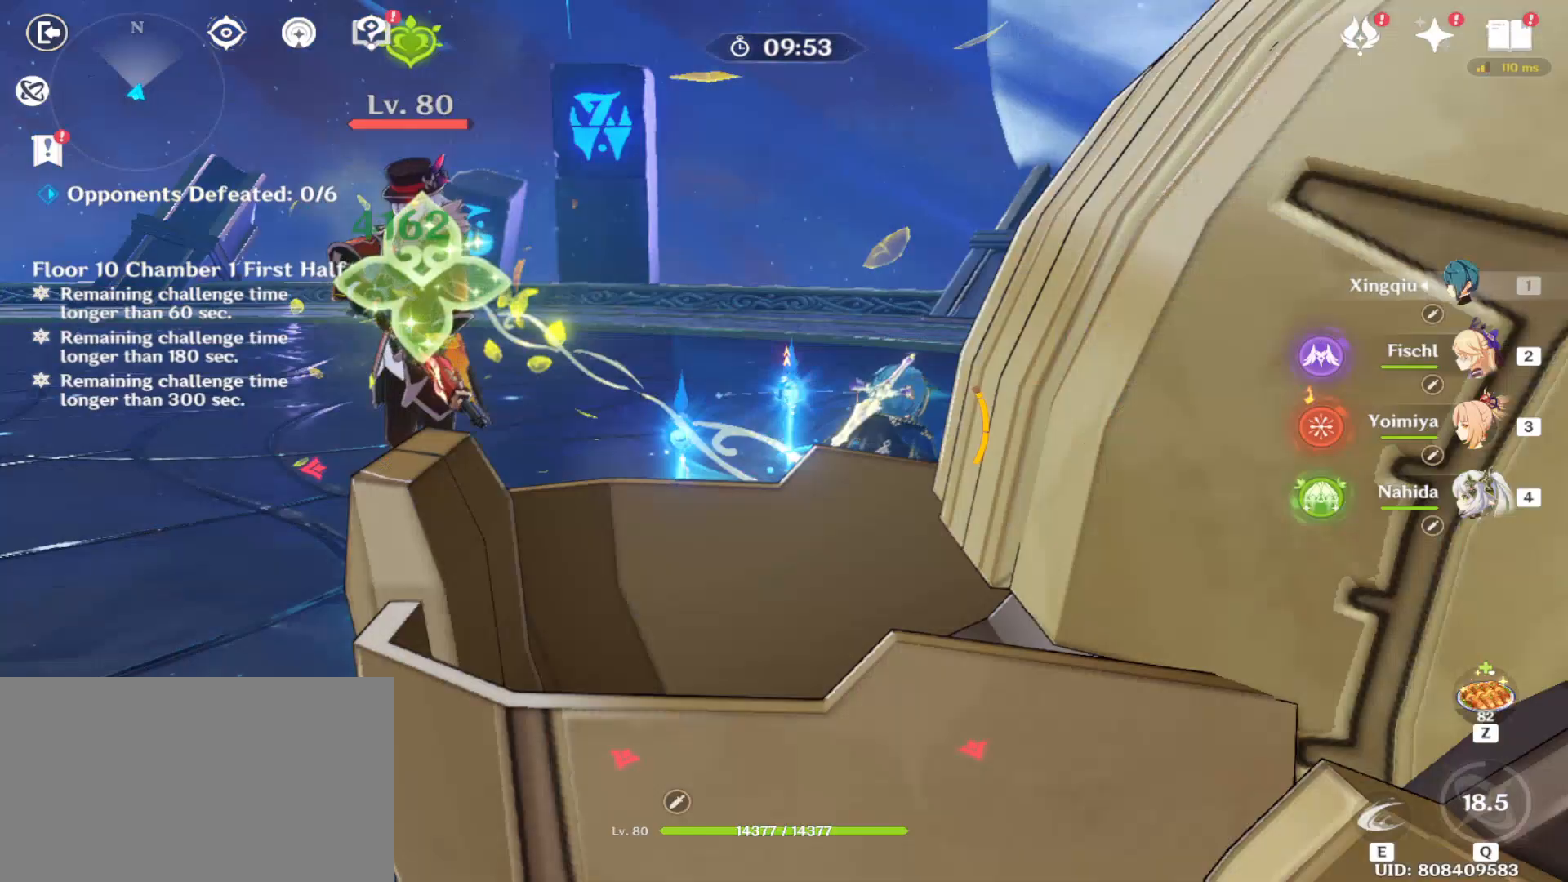
{"keys": ["e", "w"], "mouse": [], "events": [[62, "e", "down"]]}
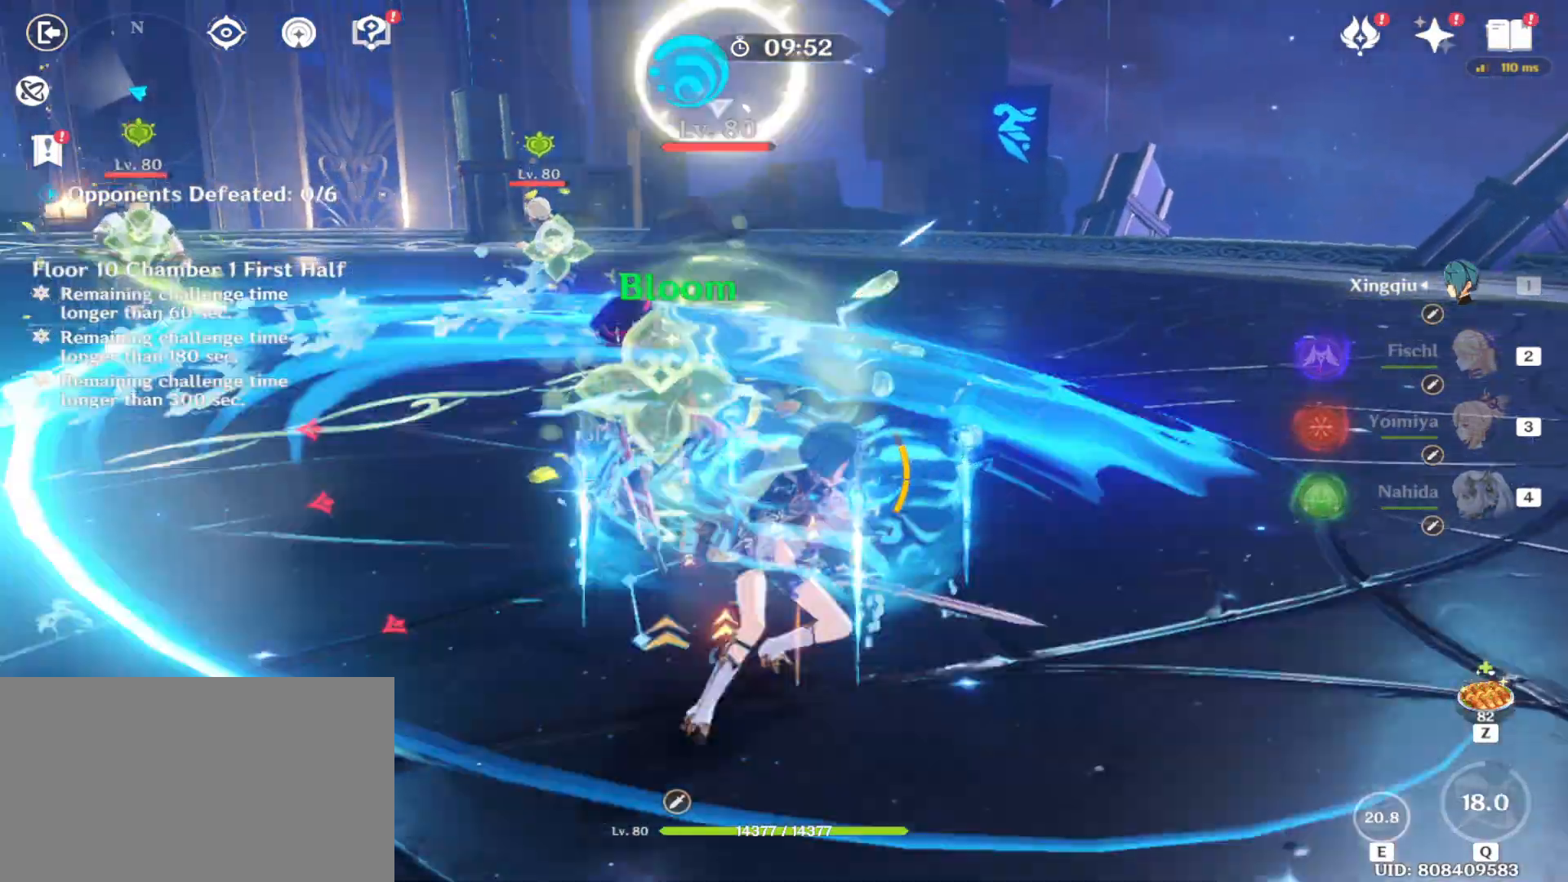
{"keys": [], "mouse": [], "events": [[312, "w", "up"], [354, "e", "up"]]}
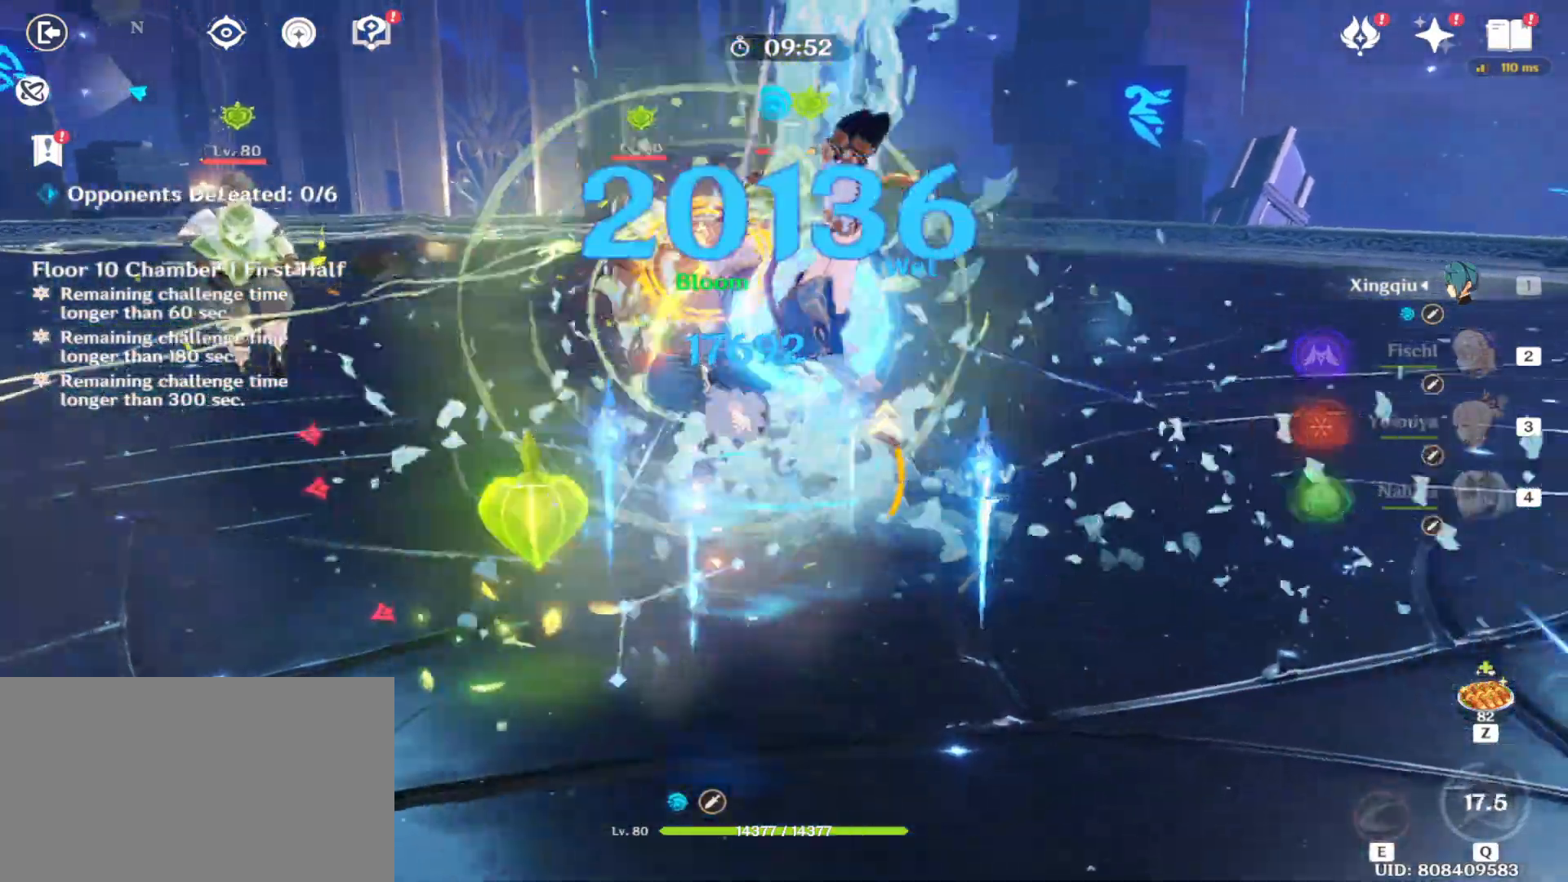
{"keys": ["w"], "mouse": [], "events": [[229, "w", "down"]]}
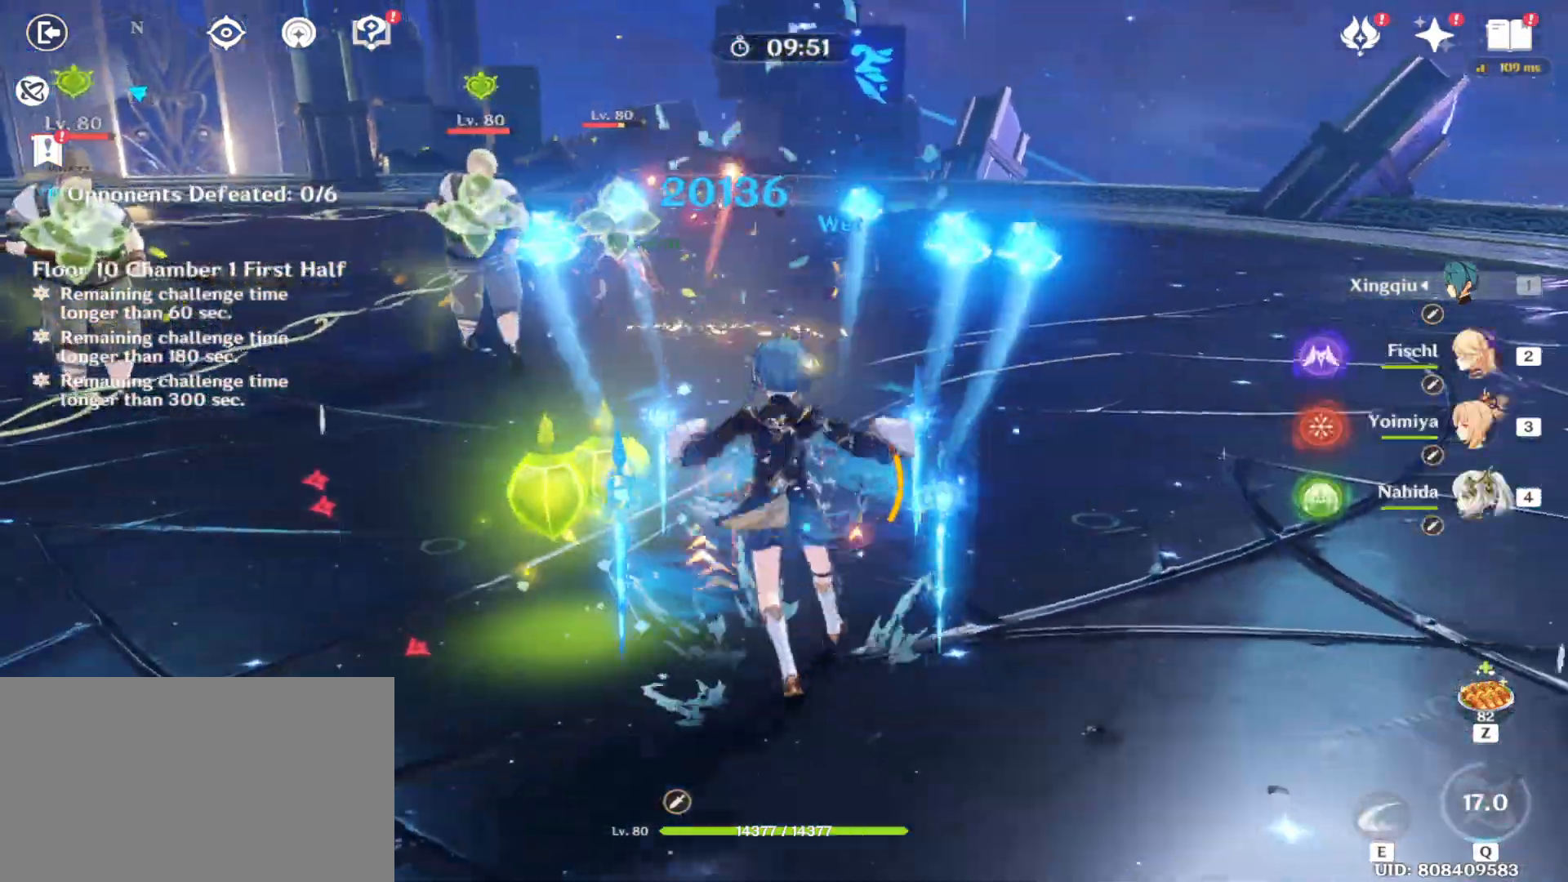
{"keys": ["shift", "w"], "mouse": [], "events": [[167, "shift", "down"]]}
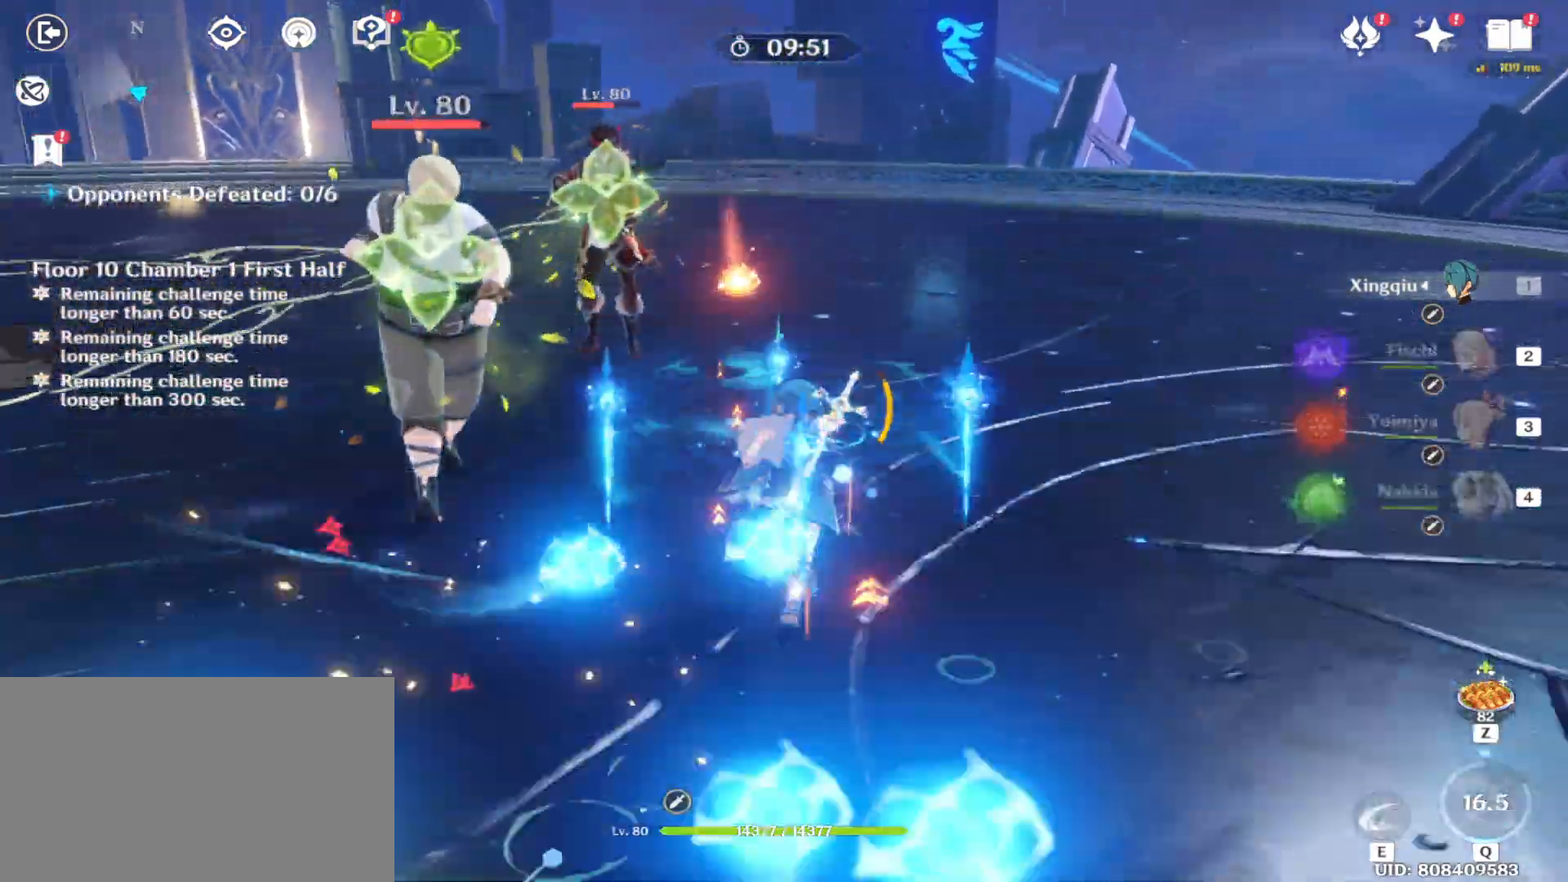
{"keys": ["w"], "mouse": [], "events": [[21, "shift", "up"]]}
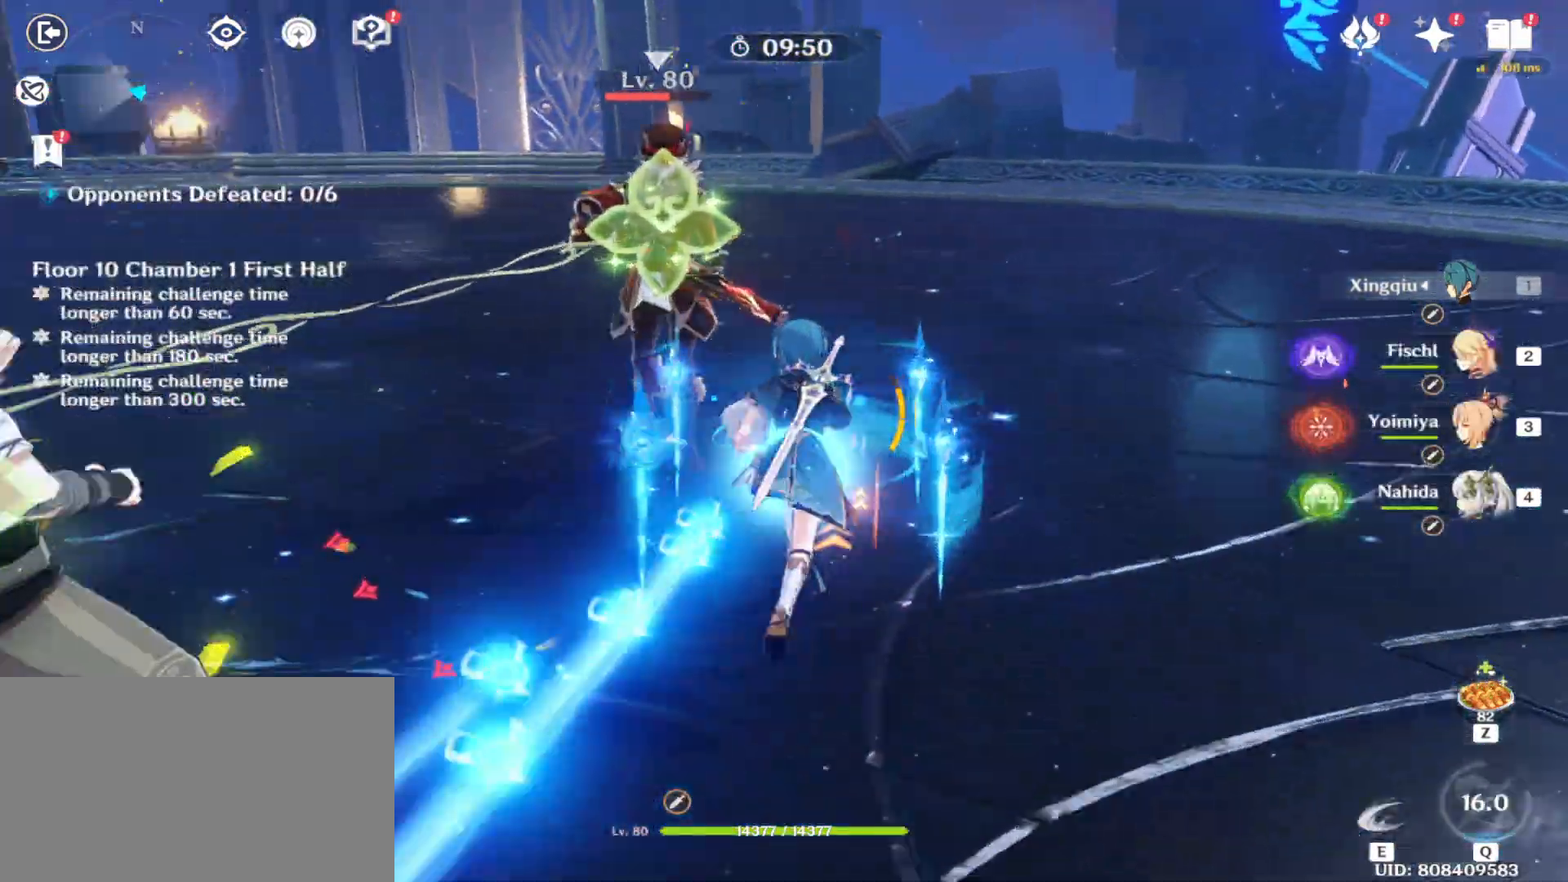
{"keys": ["e", "w"], "mouse": [], "events": [[62, "e", "down"]]}
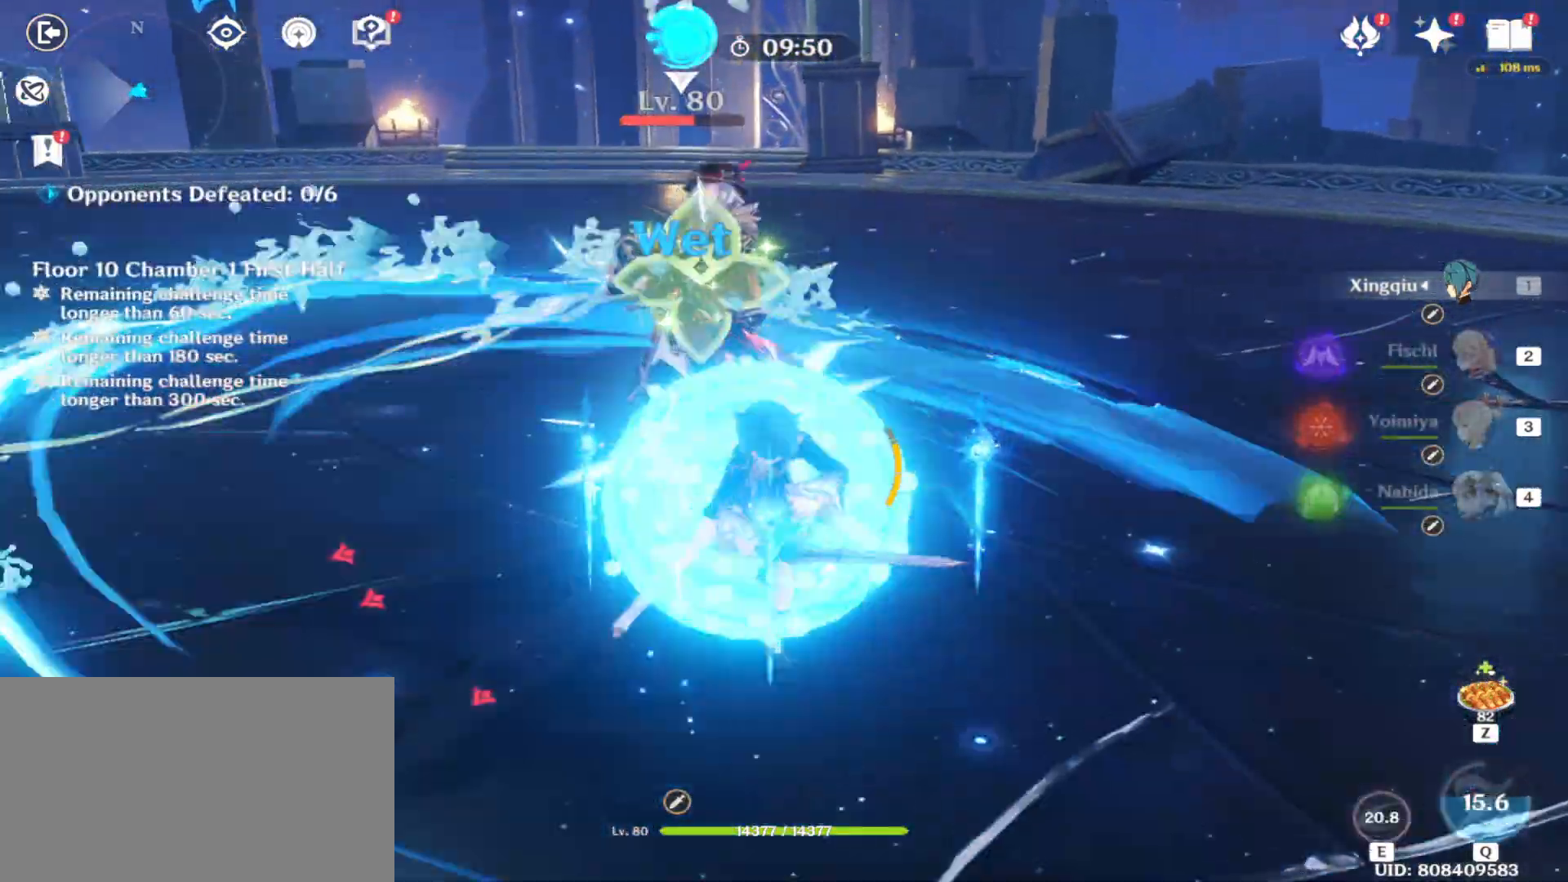
{"keys": ["2", "w"], "mouse": [], "events": [[292, "e", "up"], [500, "2", "down"]]}
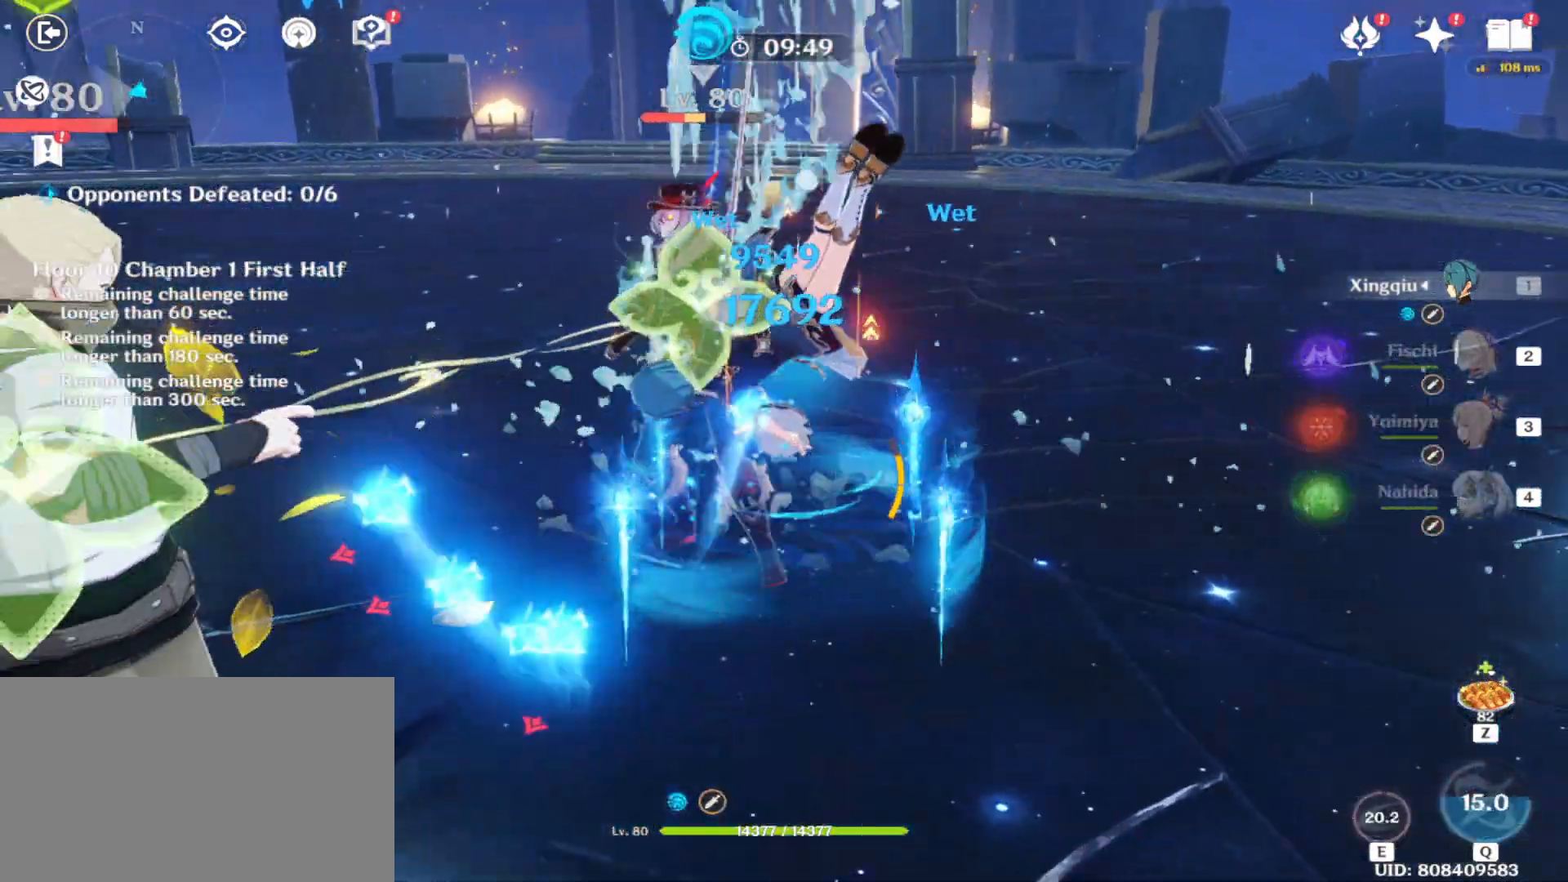
{"keys": ["2", "w"], "mouse": [], "events": [[83, "2", "up"], [188, "2", "down"], [271, "2", "up"], [500, "2", "down"]]}
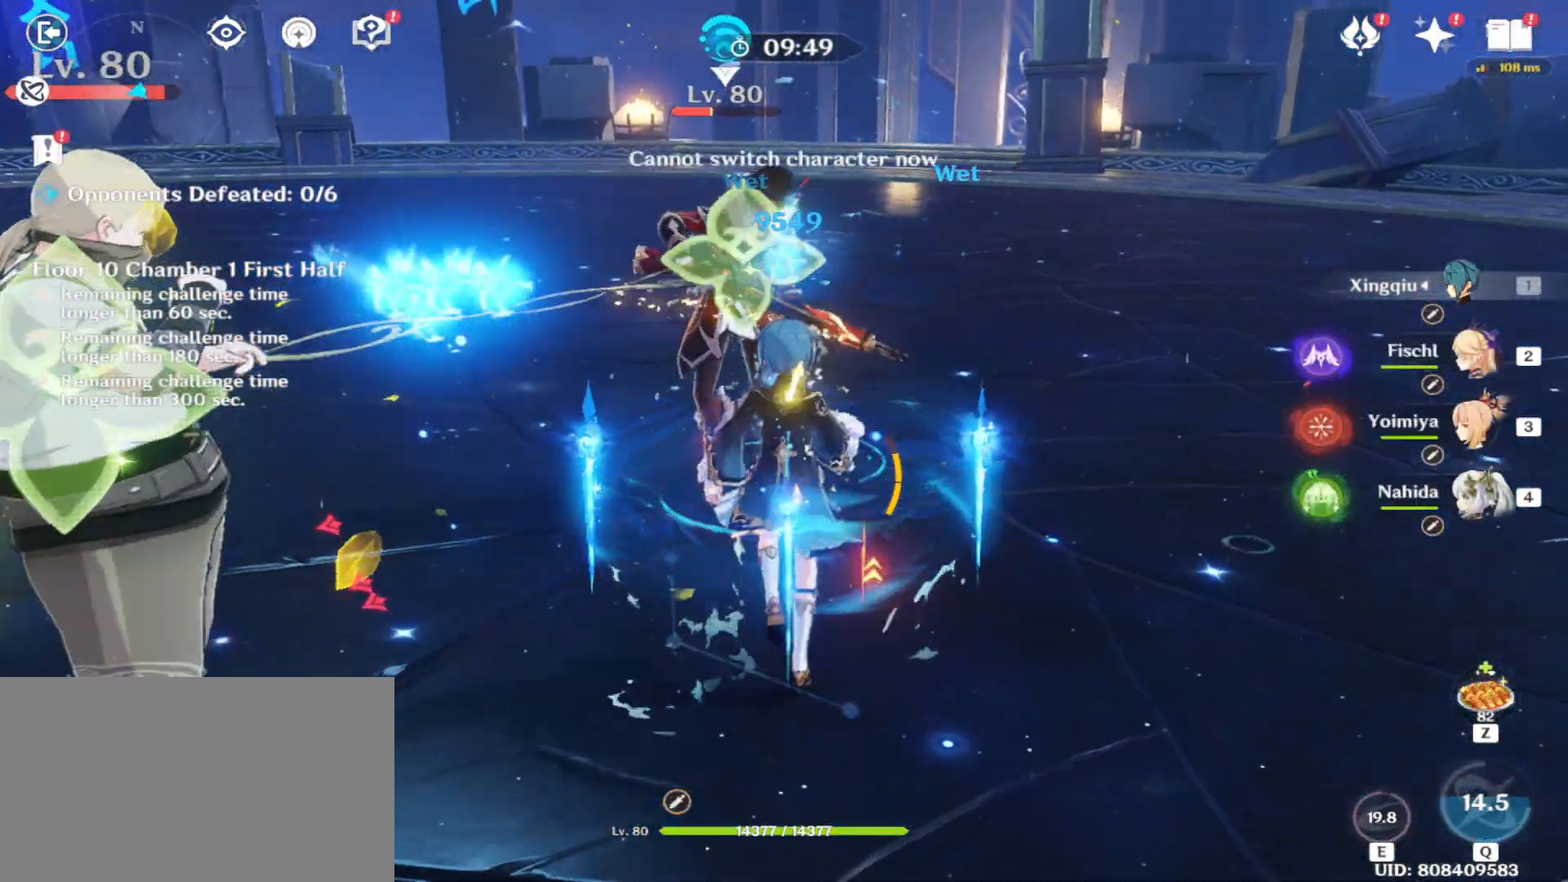
{"keys": ["q", "w"], "mouse": [], "events": [[125, "2", "up"], [333, "q", "down"], [417, "q", "up"], [458, "q", "down"]]}
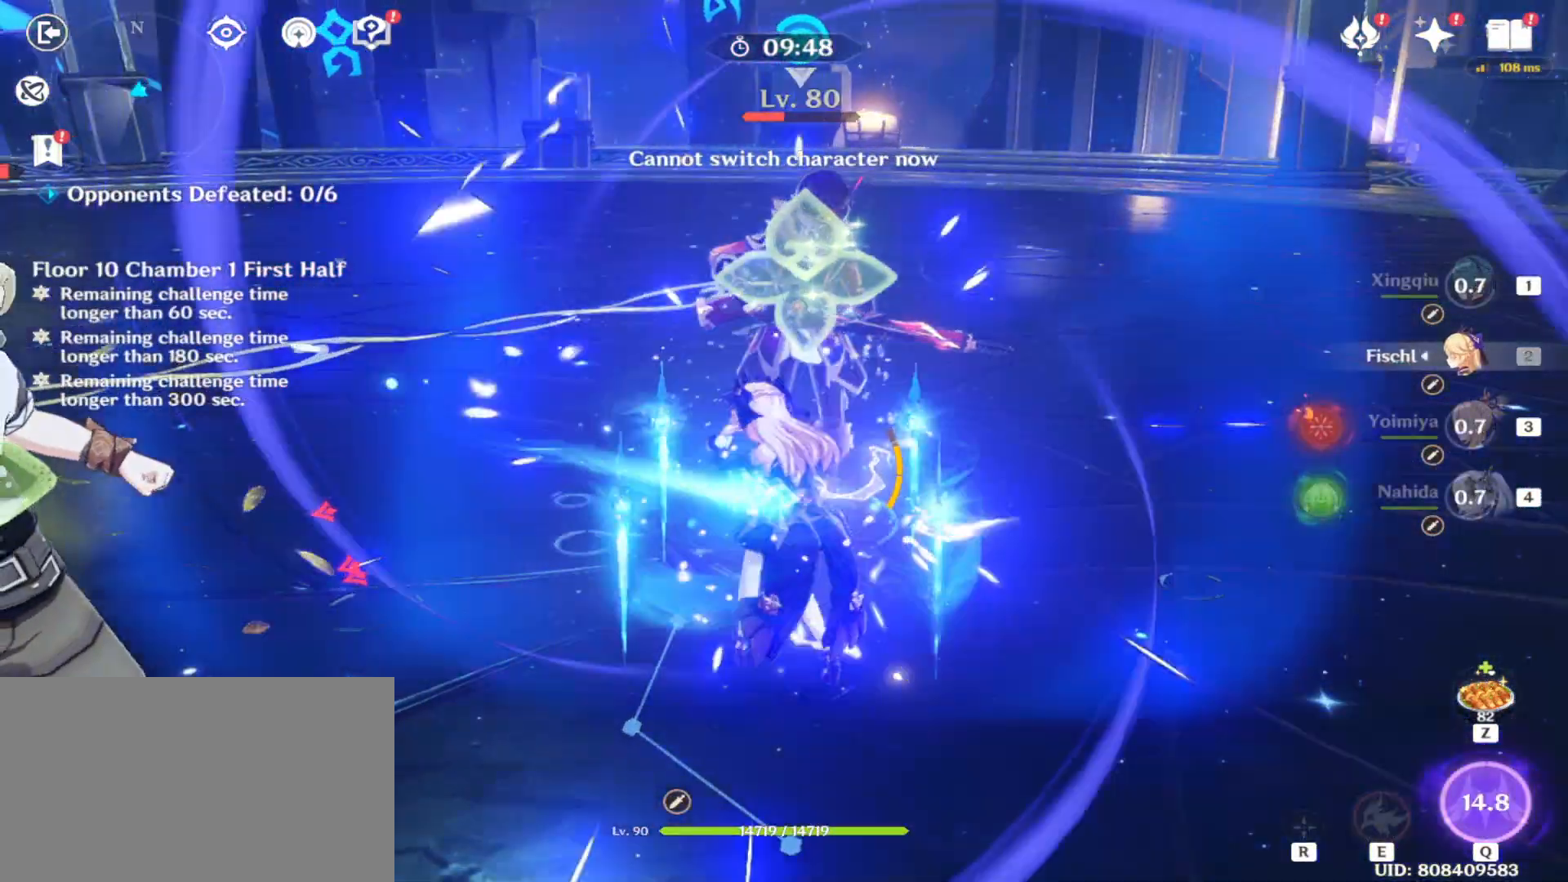
{"keys": ["a", "w"], "mouse": []}
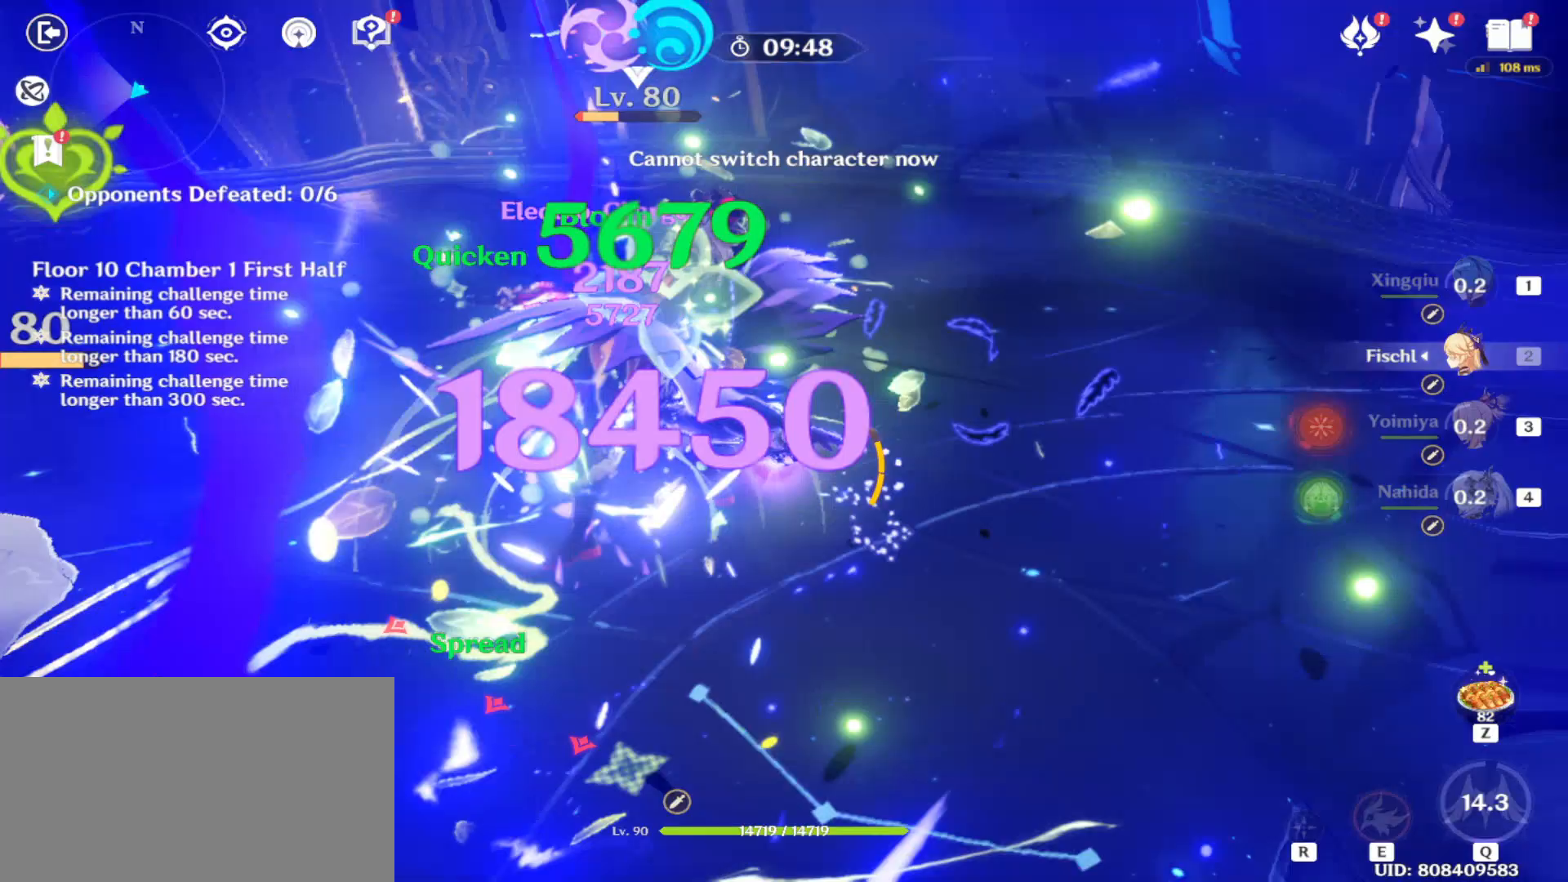
{"keys": ["a", "w"], "mouse": [], "events": [[271, "3", "down"], [354, "3", "up"]]}
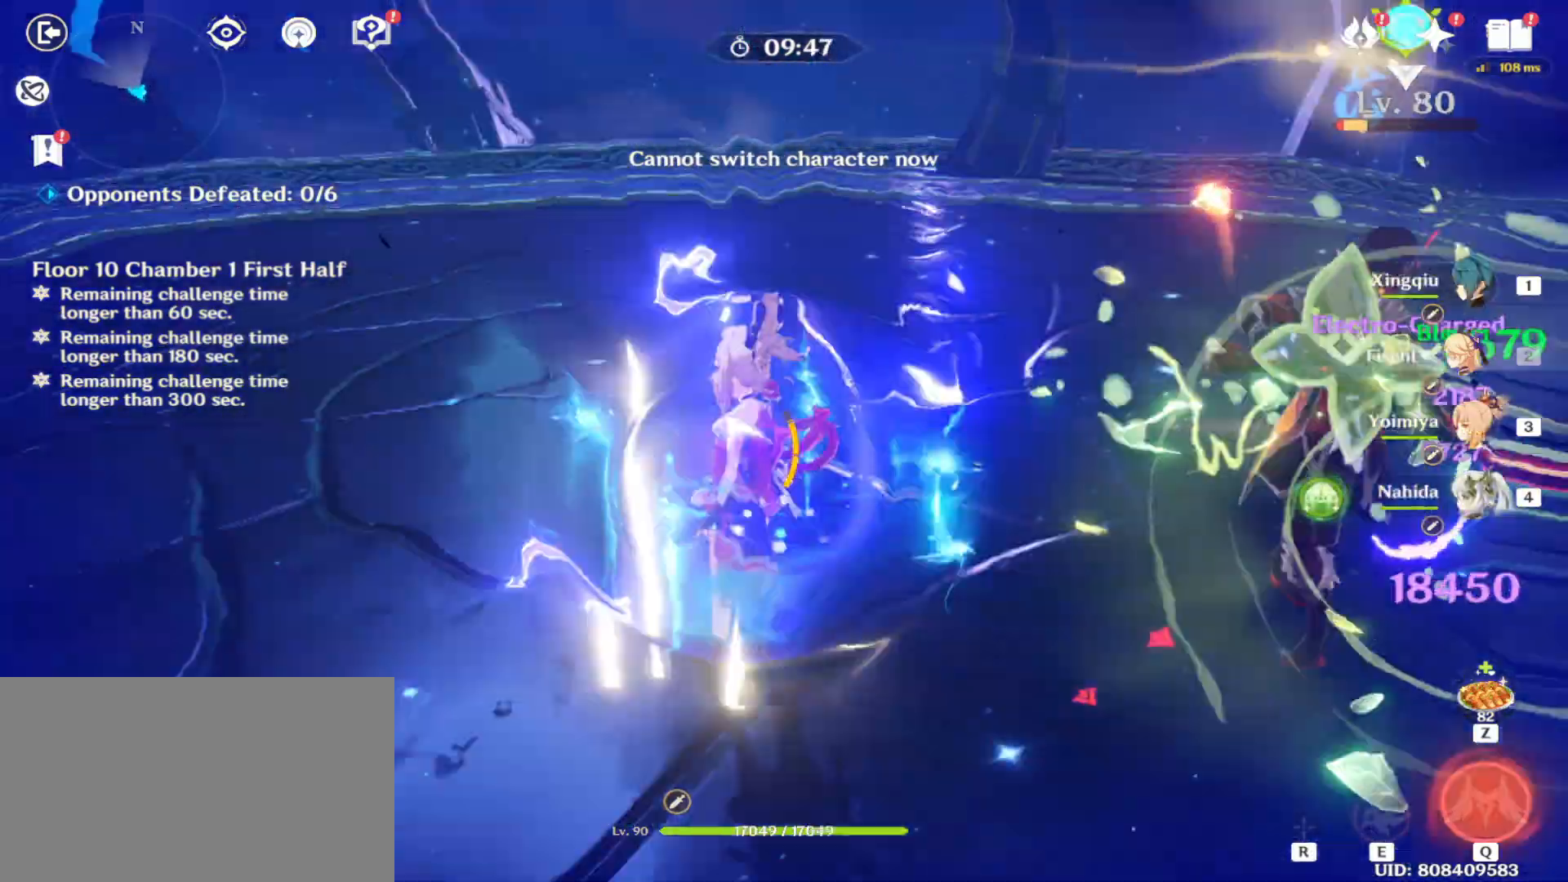
{"keys": ["e", "w"], "mouse": ["left"], "events": [[42, "e", "down"], [146, "e", "up"], [188, "a", "up"], [229, "e", "down"], [333, "e", "up"], [333, "mouse_left", "down"], [375, "e", "down"], [375, "mouse_left", "up"], [458, "mouse_left", "down"]]}
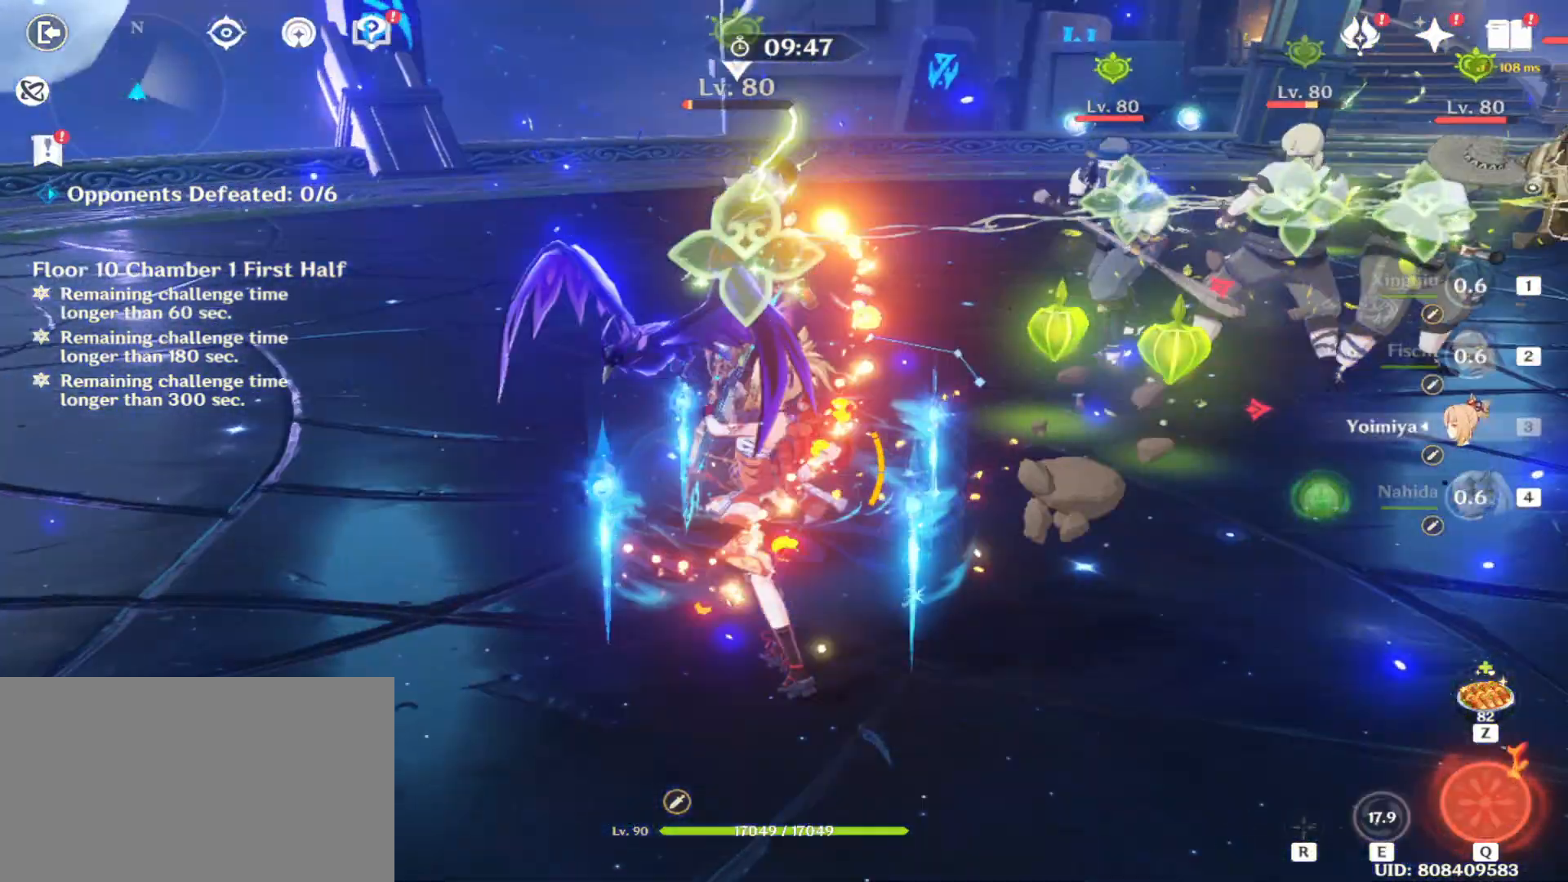
{"keys": [], "mouse": [], "events": [[21, "e", "up"], [62, "mouse_left", "up"], [125, "mouse_left", "down"], [208, "mouse_left", "up"], [250, "mouse_left", "down"], [354, "mouse_left", "up"], [396, "w", "up"], [438, "mouse_left", "down"], [479, "mouse_left", "up"]]}
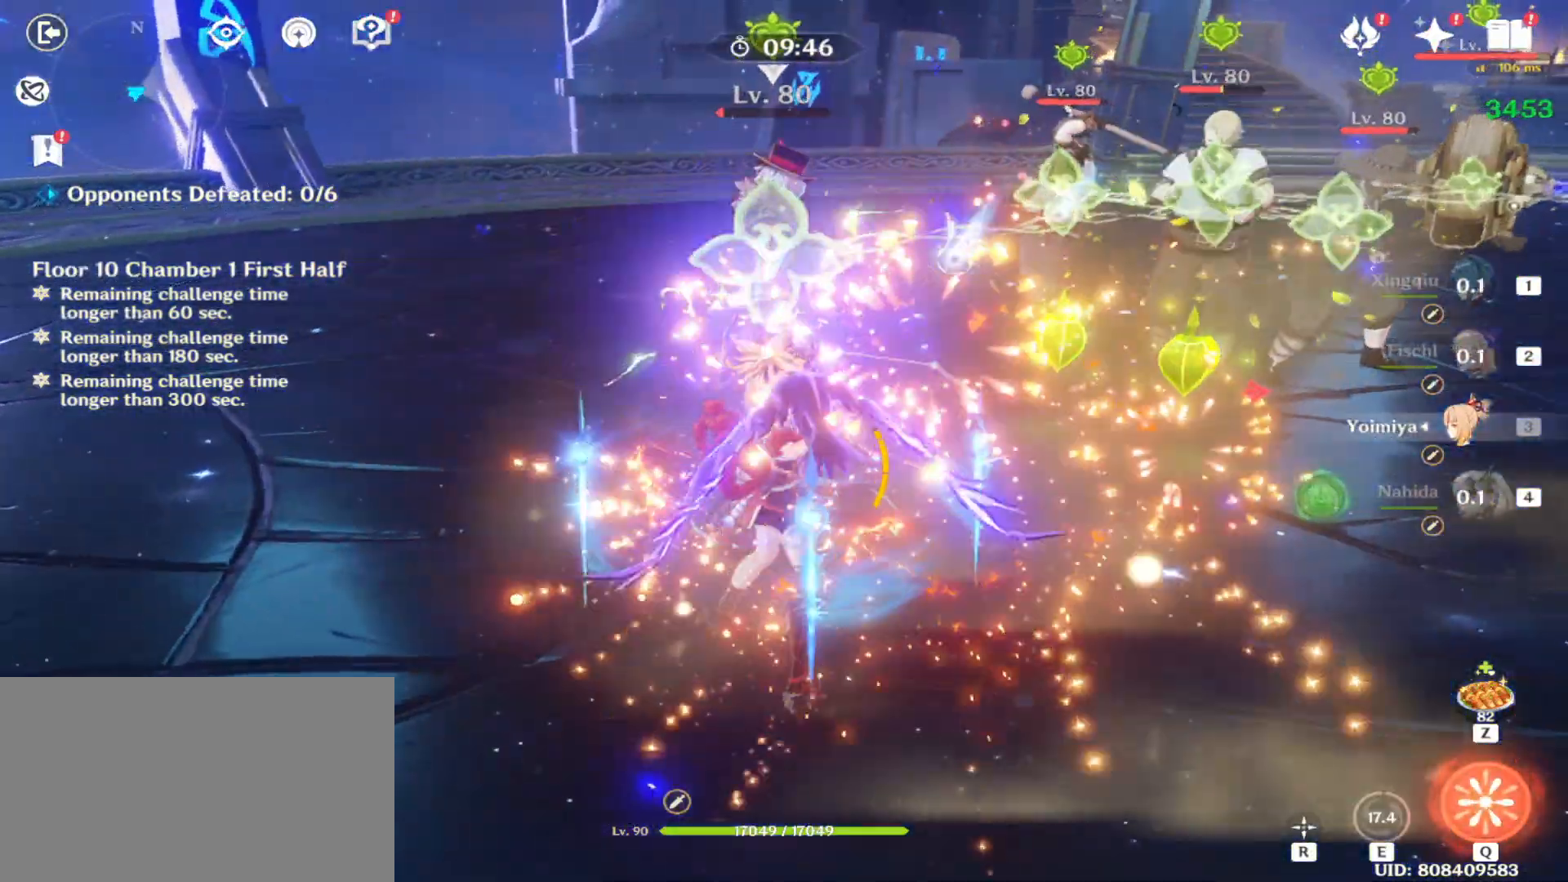
{"keys": [], "mouse": ["left"], "events": [[83, "mouse_left", "down"], [125, "mouse_left", "up"], [229, "mouse_left", "down"], [271, "mouse_left", "up"], [375, "mouse_left", "down"], [417, "mouse_left", "up"], [500, "mouse_left", "down"]]}
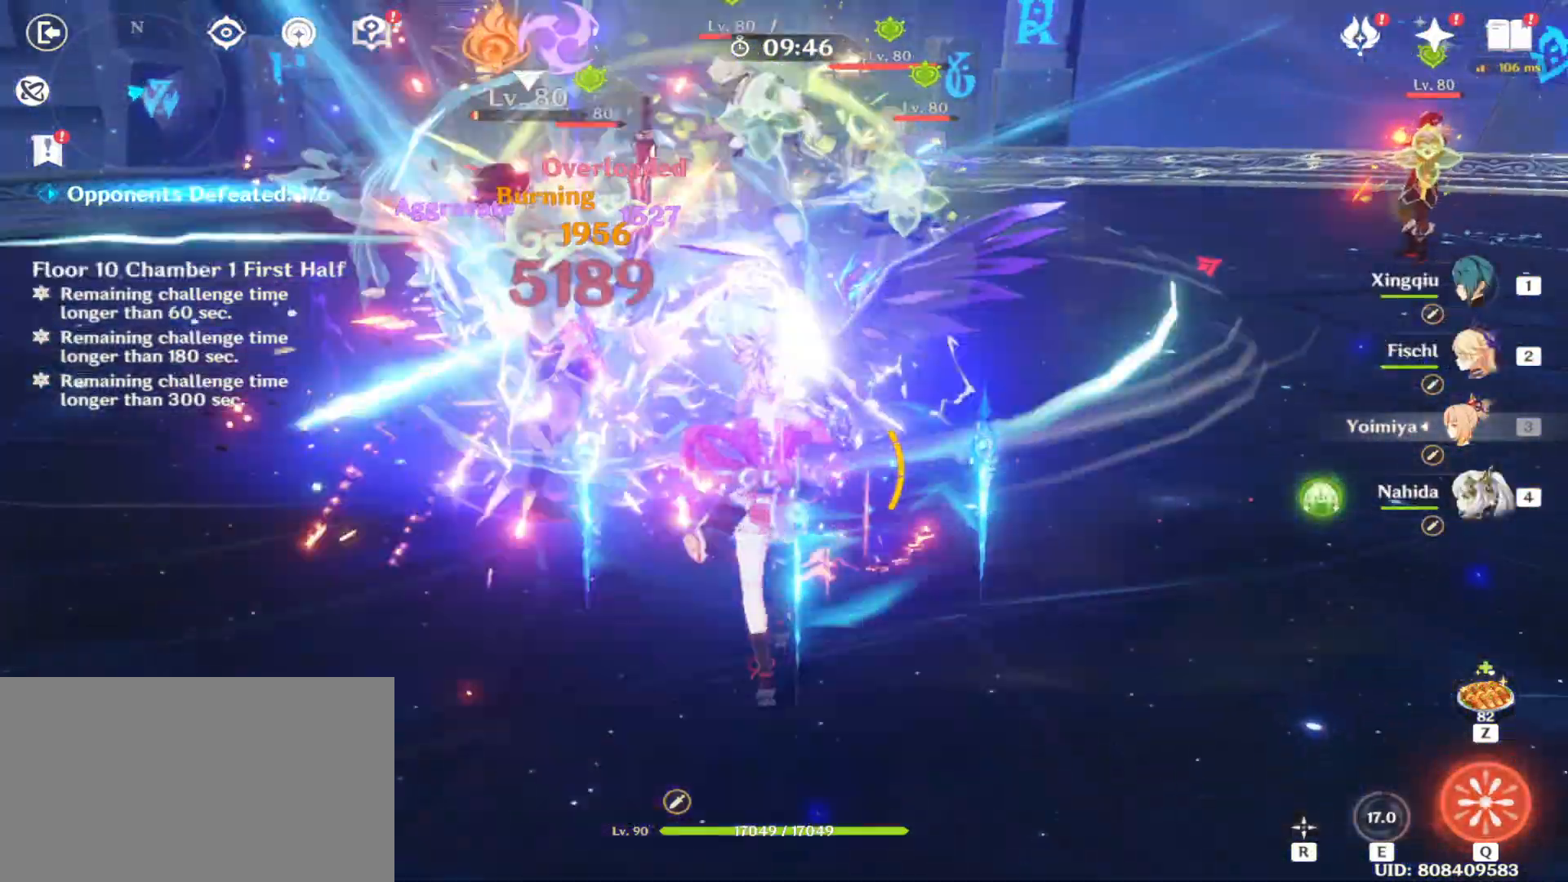
{"keys": [], "mouse": ["left"], "events": [[62, "mouse_left", "up"], [146, "mouse_left", "down"], [229, "mouse_left", "up"], [292, "mouse_left", "down"], [375, "mouse_left", "up"], [438, "mouse_left", "down"]]}
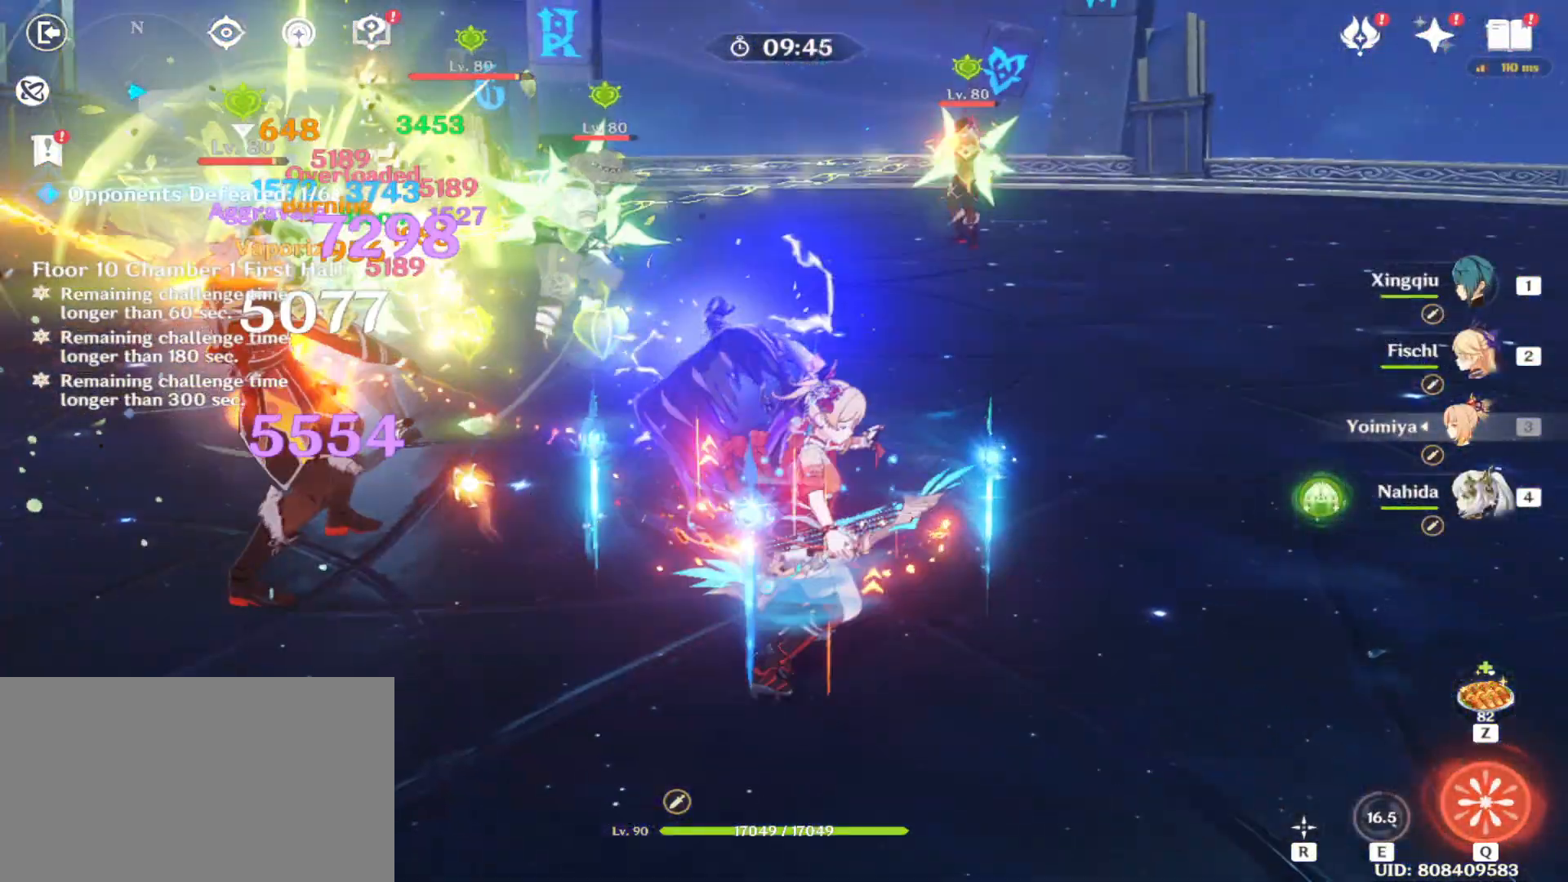
{"keys": [], "mouse": [], "events": [[21, "mouse_left", "up"], [104, "mouse_left", "down"], [167, "mouse_left", "up"], [250, "mouse_left", "down"], [292, "mouse_left", "up"], [354, "mouse_left", "down"], [438, "mouse_left", "up"]]}
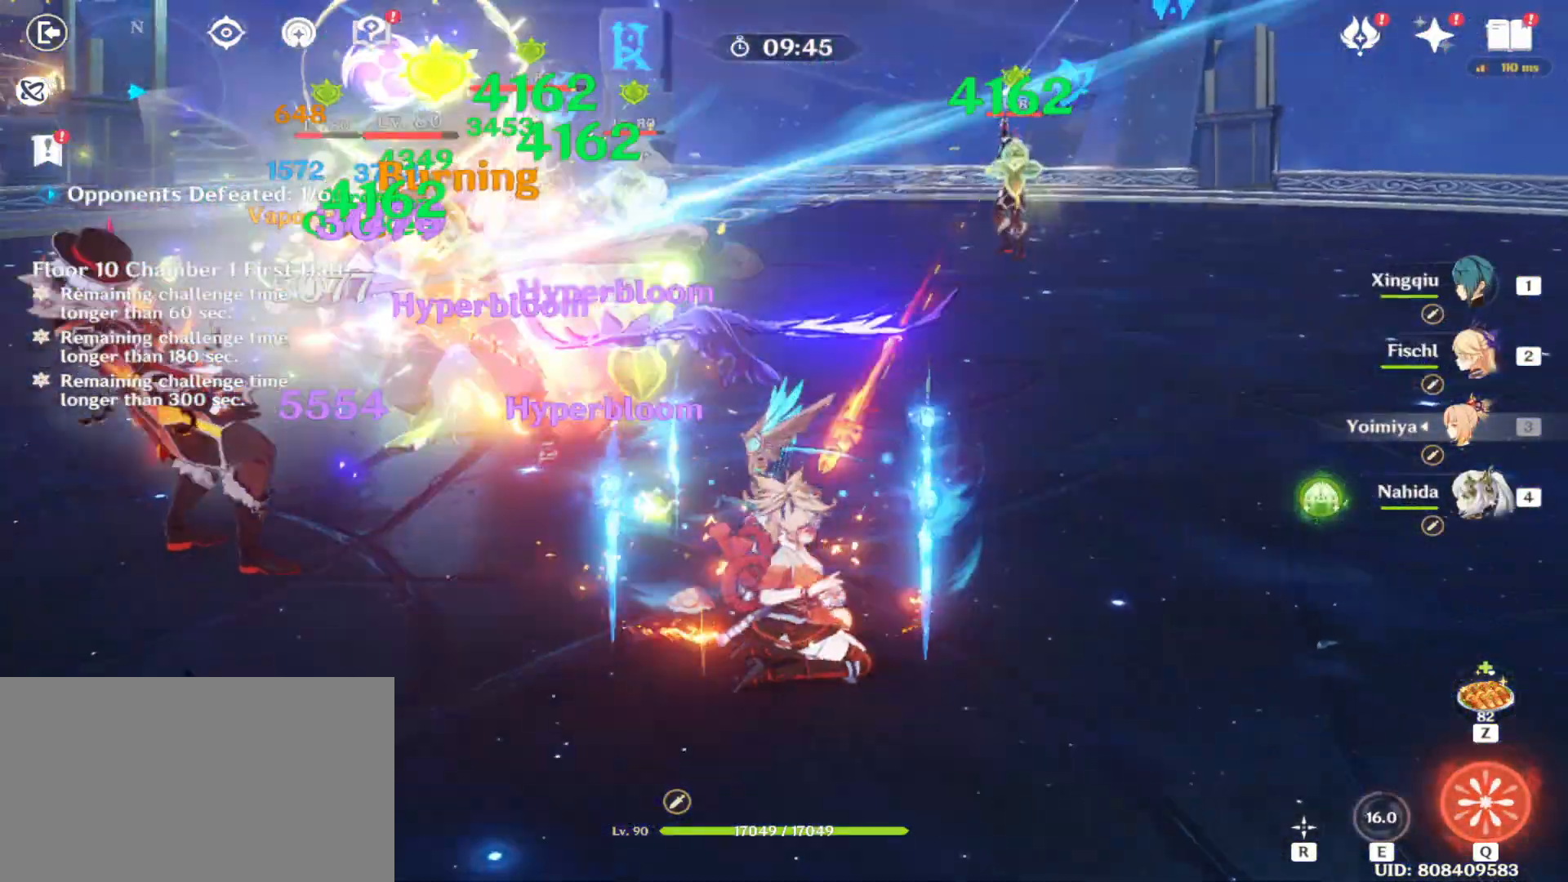
{"keys": ["shift", "w"], "mouse": ["left"], "events": [[42, "mouse_left", "down"], [83, "mouse_left", "up"], [188, "mouse_left", "down"], [229, "mouse_left", "up"], [229, "shift", "down"], [229, "w", "down"], [312, "mouse_left", "down"], [417, "mouse_left", "up"], [500, "mouse_left", "down"]]}
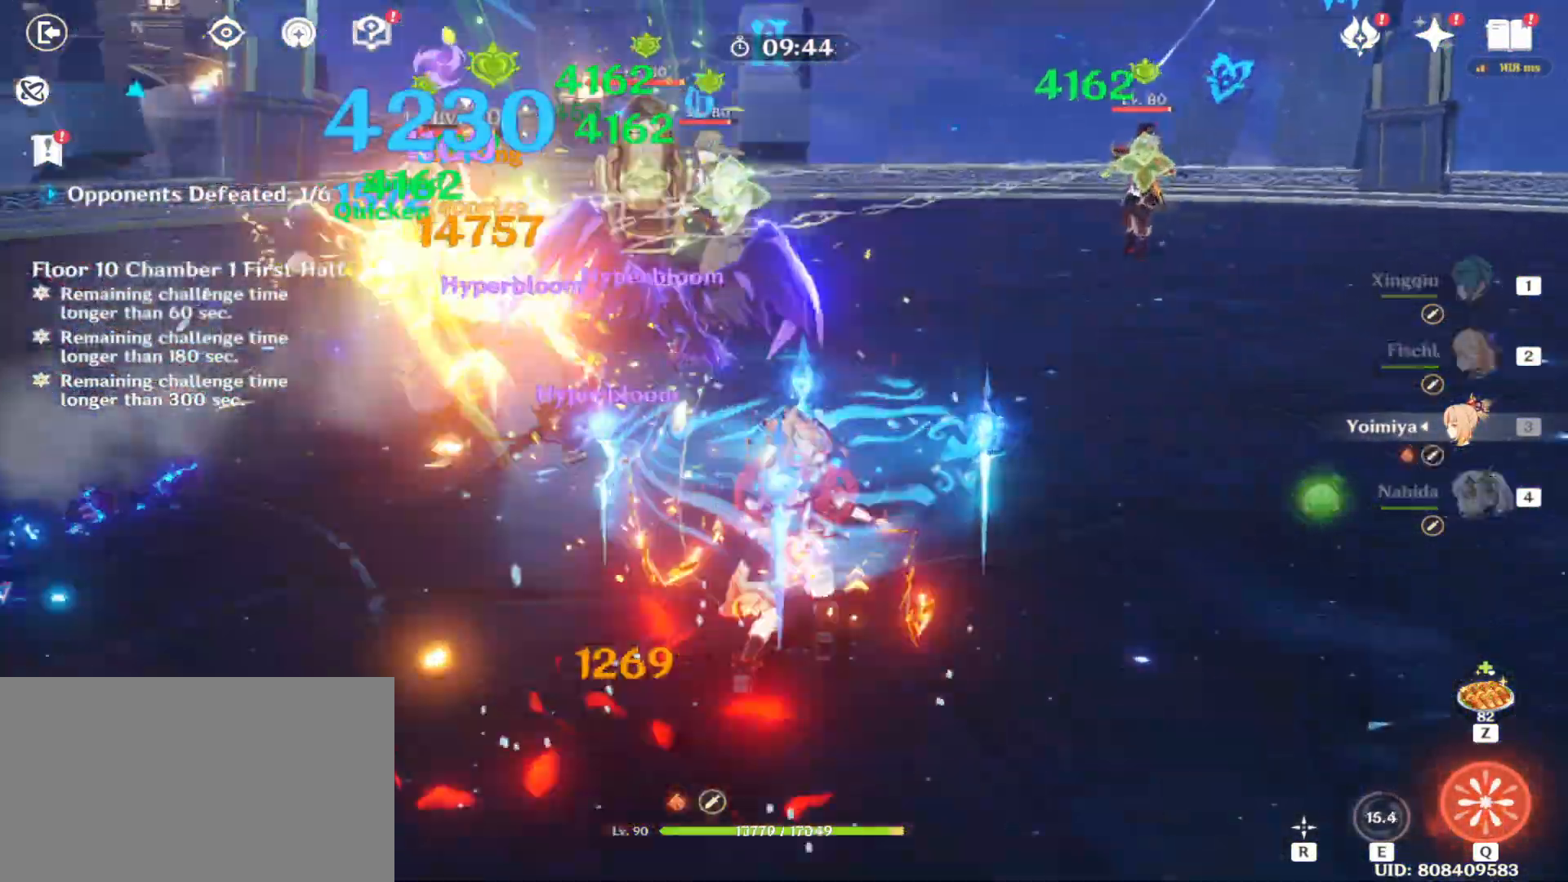
{"keys": [], "mouse": ["left"], "events": [[42, "mouse_left", "up"], [146, "mouse_left", "down"], [146, "shift", "up"], [146, "w", "up"], [188, "mouse_left", "up"], [438, "mouse_left", "down"]]}
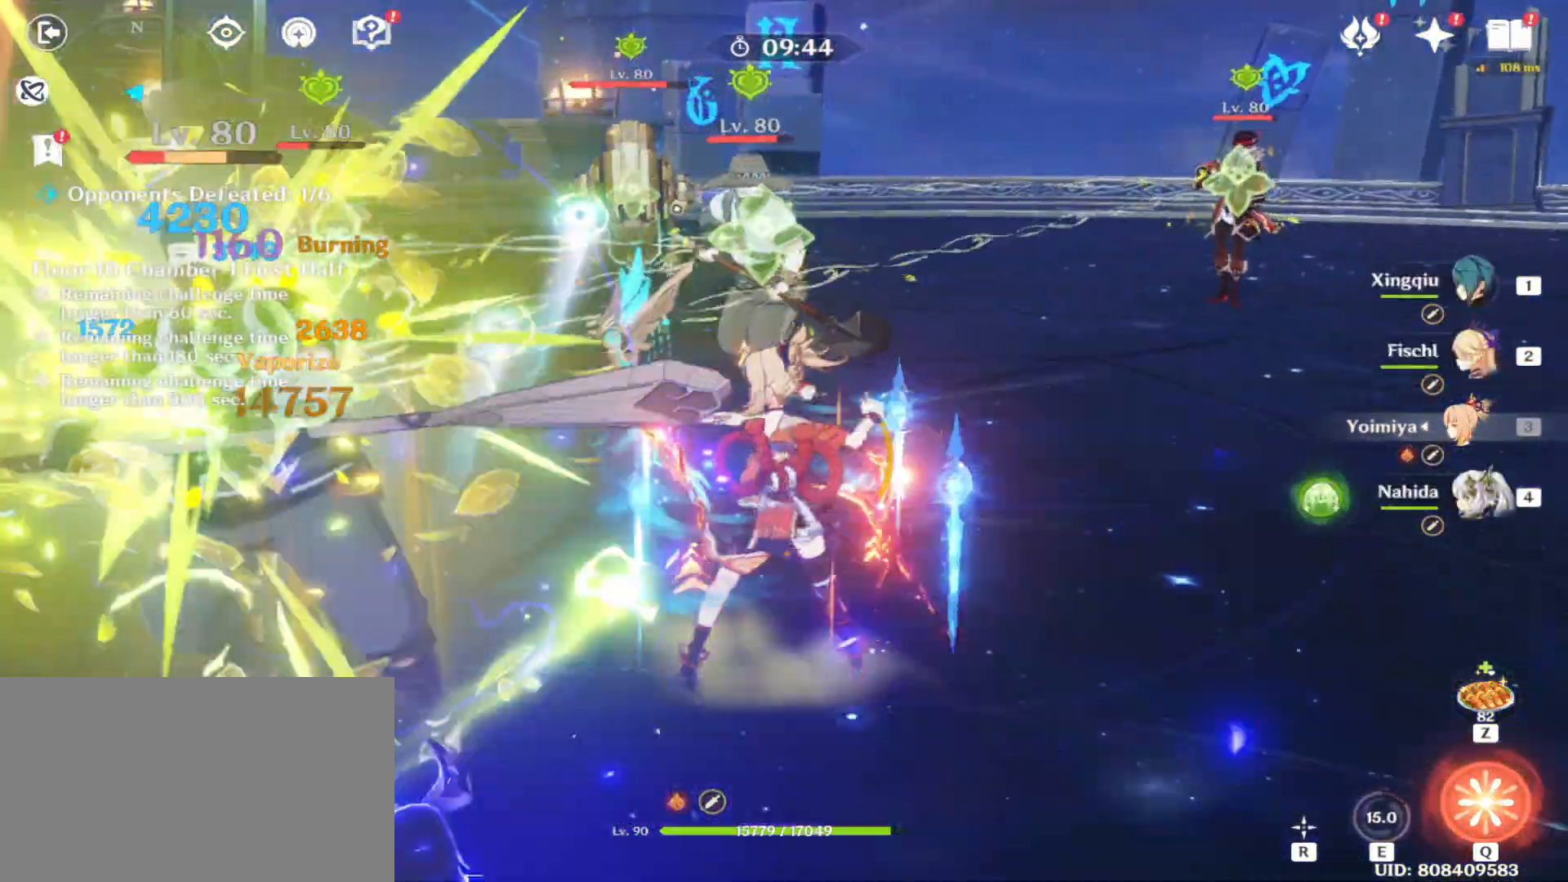
{"keys": [], "mouse": [], "events": [[21, "mouse_left", "up"], [104, "mouse_left", "down"], [146, "mouse_left", "up"], [250, "mouse_left", "down"], [292, "mouse_left", "up"]]}
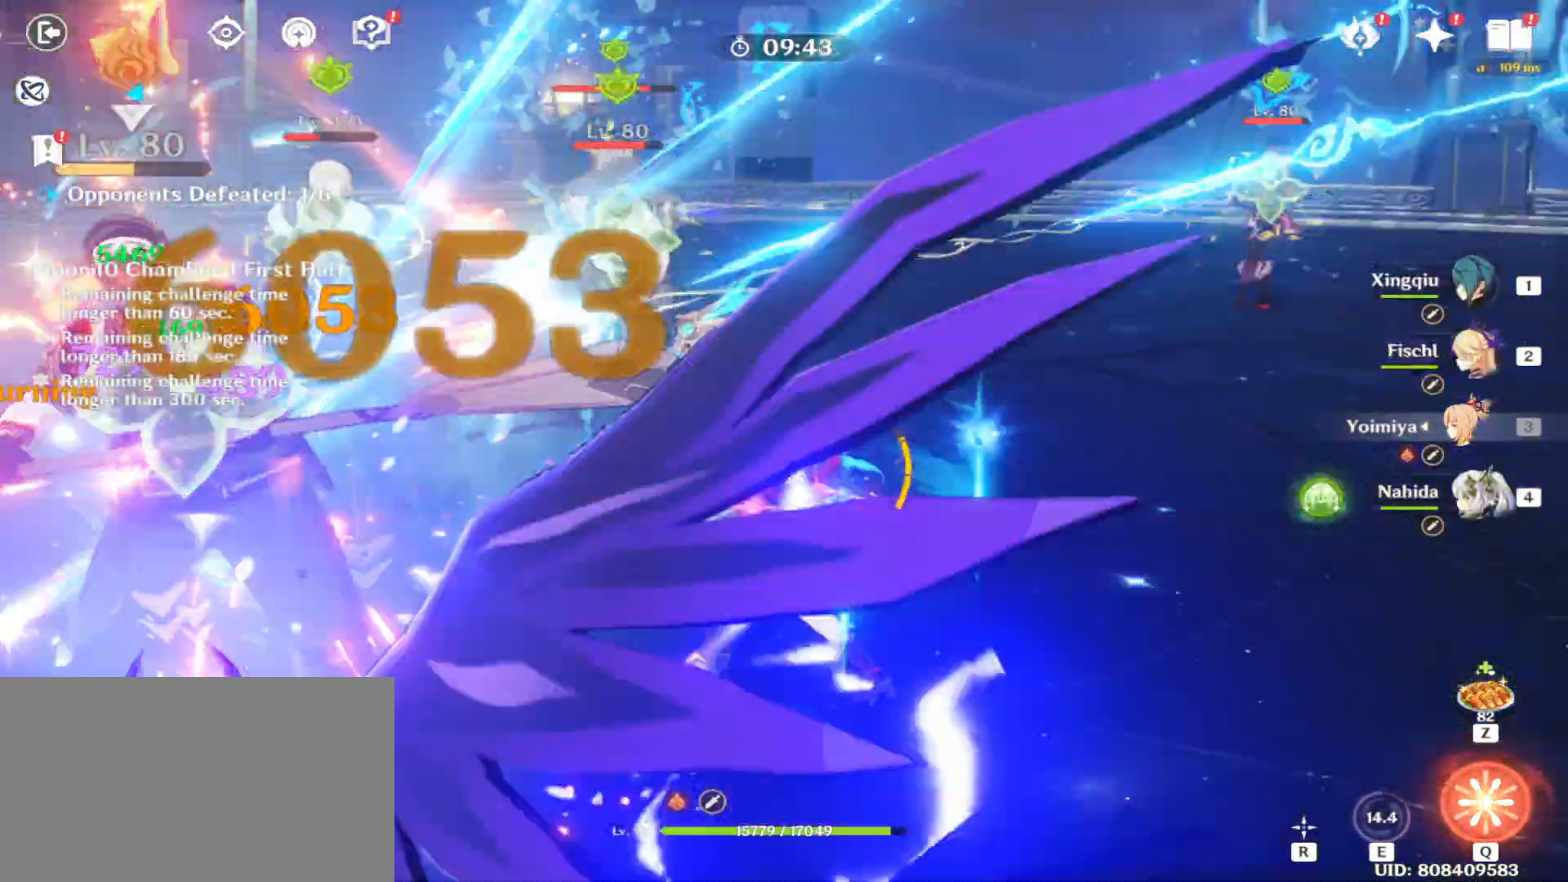
{"keys": ["d", "shift", "w"], "mouse": ["left"], "events": [[167, "mouse_left", "down"], [271, "mouse_left", "up"], [312, "mouse_left", "down"], [354, "mouse_left", "up"], [417, "w", "down"], [438, "mouse_left", "down"], [479, "d", "down"], [500, "shift", "down"]]}
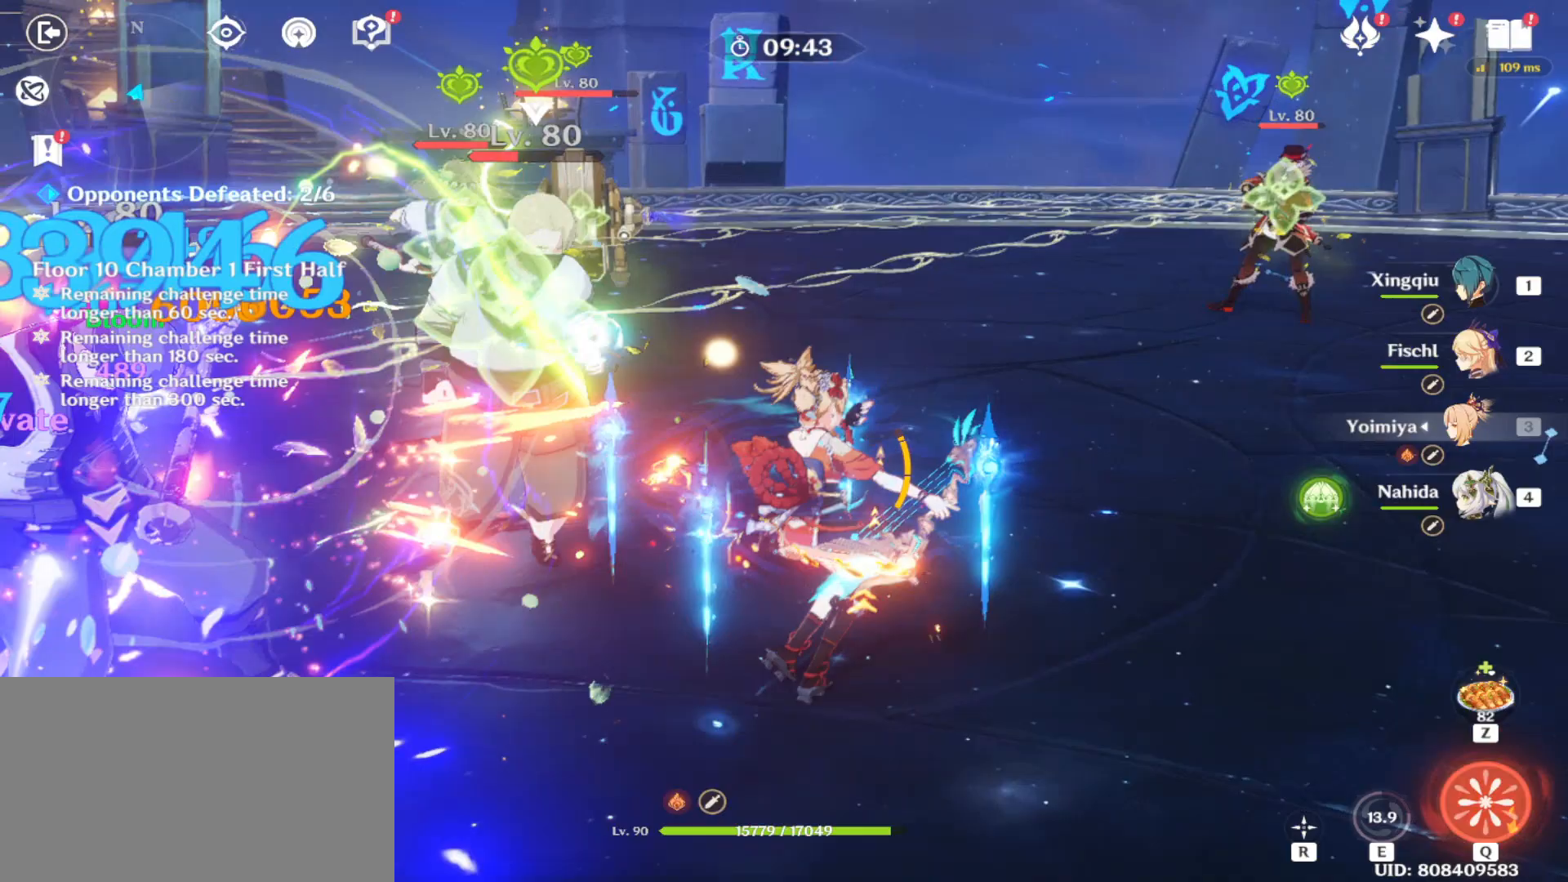
{"keys": ["shift", "w"], "mouse": ["left"], "events": [[21, "mouse_left", "up"], [146, "mouse_left", "down"], [188, "mouse_left", "up"], [271, "mouse_left", "down"], [292, "d", "up"], [333, "shift", "up"], [354, "d", "down"], [354, "mouse_left", "up"], [354, "shift", "down"], [479, "d", "up"], [479, "mouse_left", "down"]]}
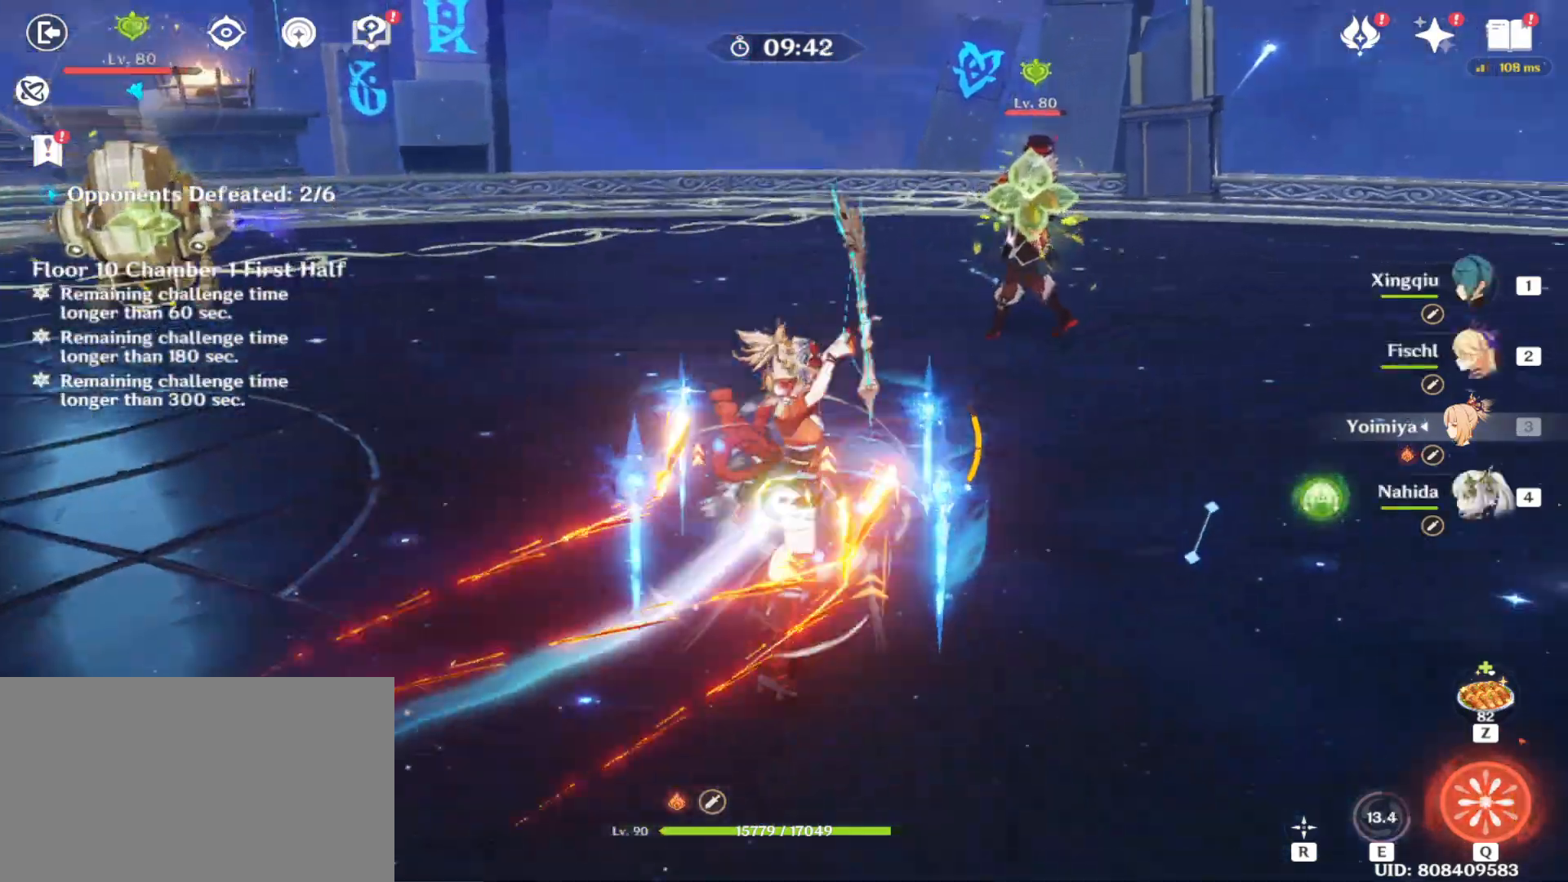
{"keys": ["w"], "mouse": [], "events": [[21, "mouse_left", "up"], [21, "shift", "up"], [104, "mouse_left", "down"], [167, "w", "up"], [208, "mouse_left", "up"], [250, "mouse_left", "down"], [354, "mouse_left", "up"], [438, "mouse_left", "down"], [479, "mouse_left", "up"], [479, "w", "down"]]}
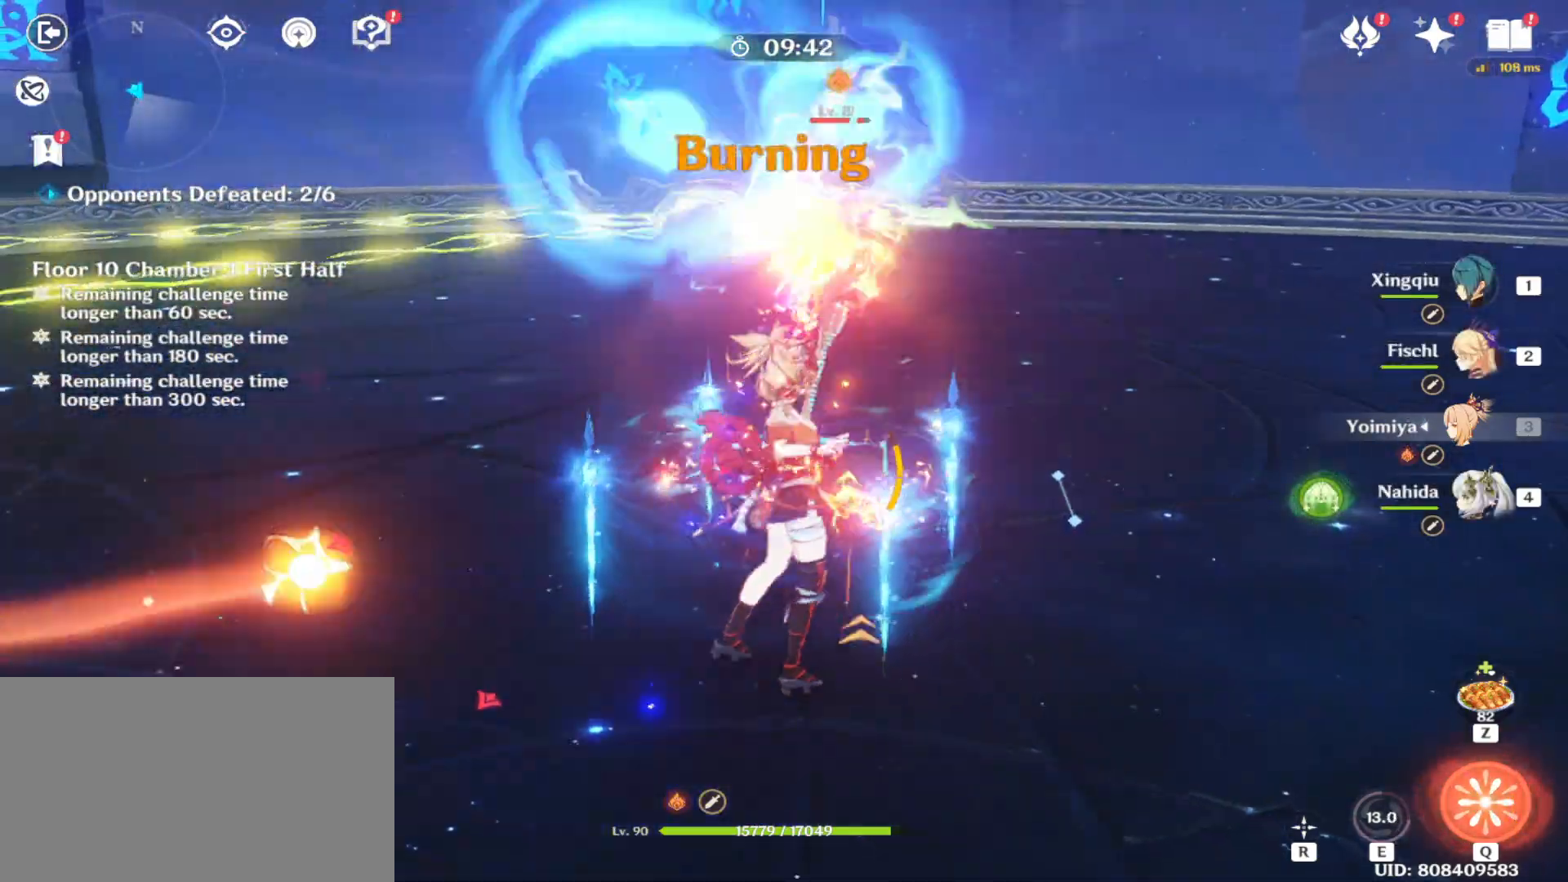
{"keys": ["shift", "w"], "mouse": [], "events": [[42, "shift", "down"], [83, "mouse_left", "down"], [125, "mouse_left", "up"], [458, "mouse_left", "down"], [500, "mouse_left", "up"]]}
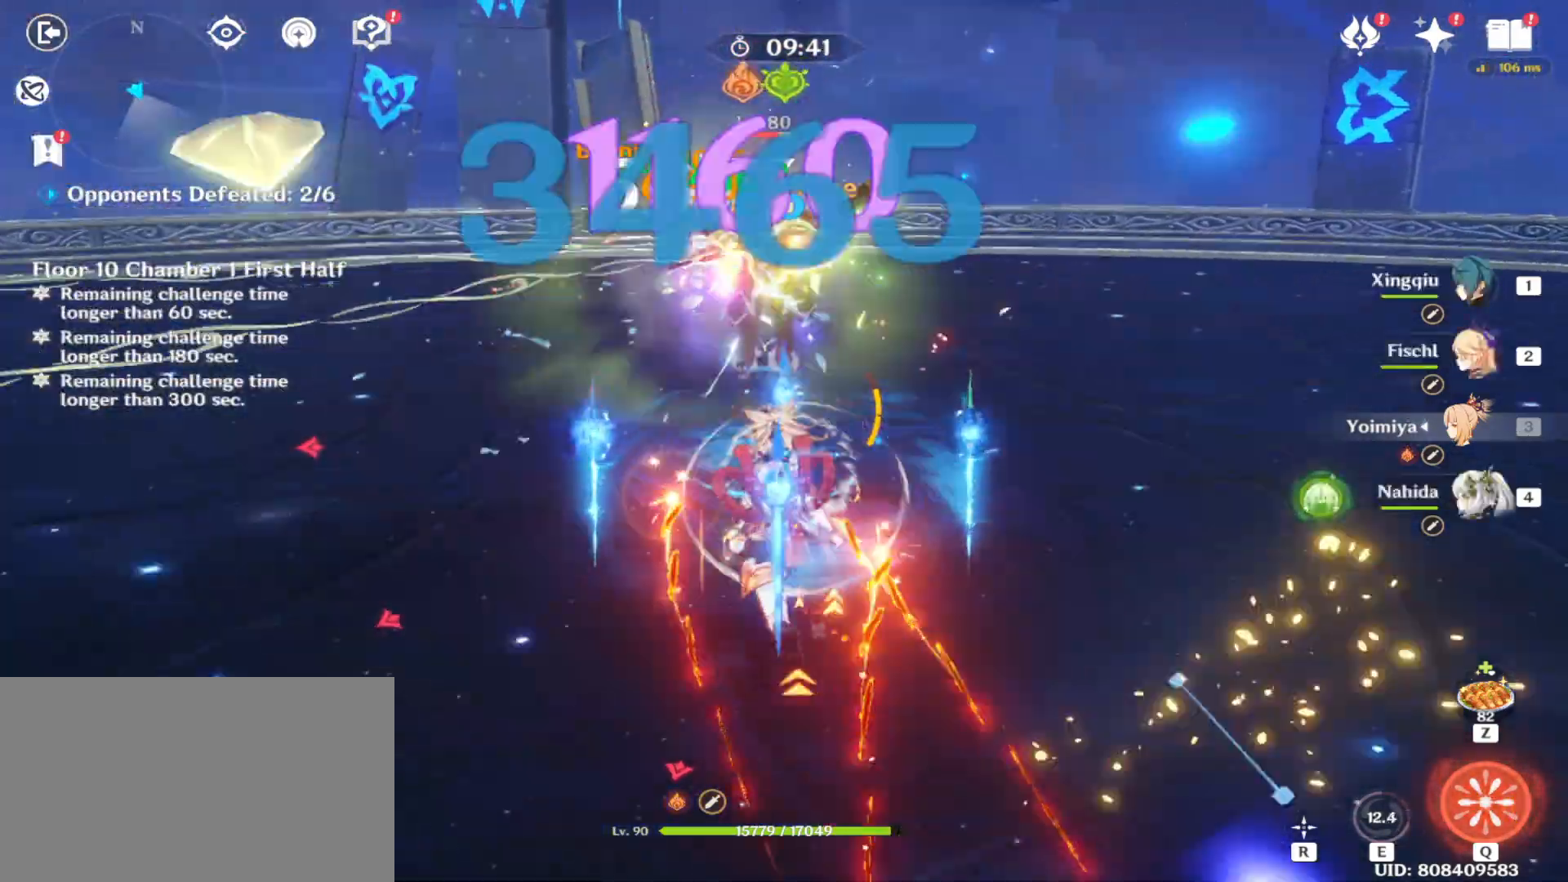
{"keys": [], "mouse": [], "events": [[104, "mouse_left", "down"], [104, "shift", "up"], [146, "w", "up"], [188, "mouse_left", "up"], [292, "mouse_left", "down"], [333, "mouse_left", "up"], [417, "mouse_left", "down"], [458, "mouse_left", "up"]]}
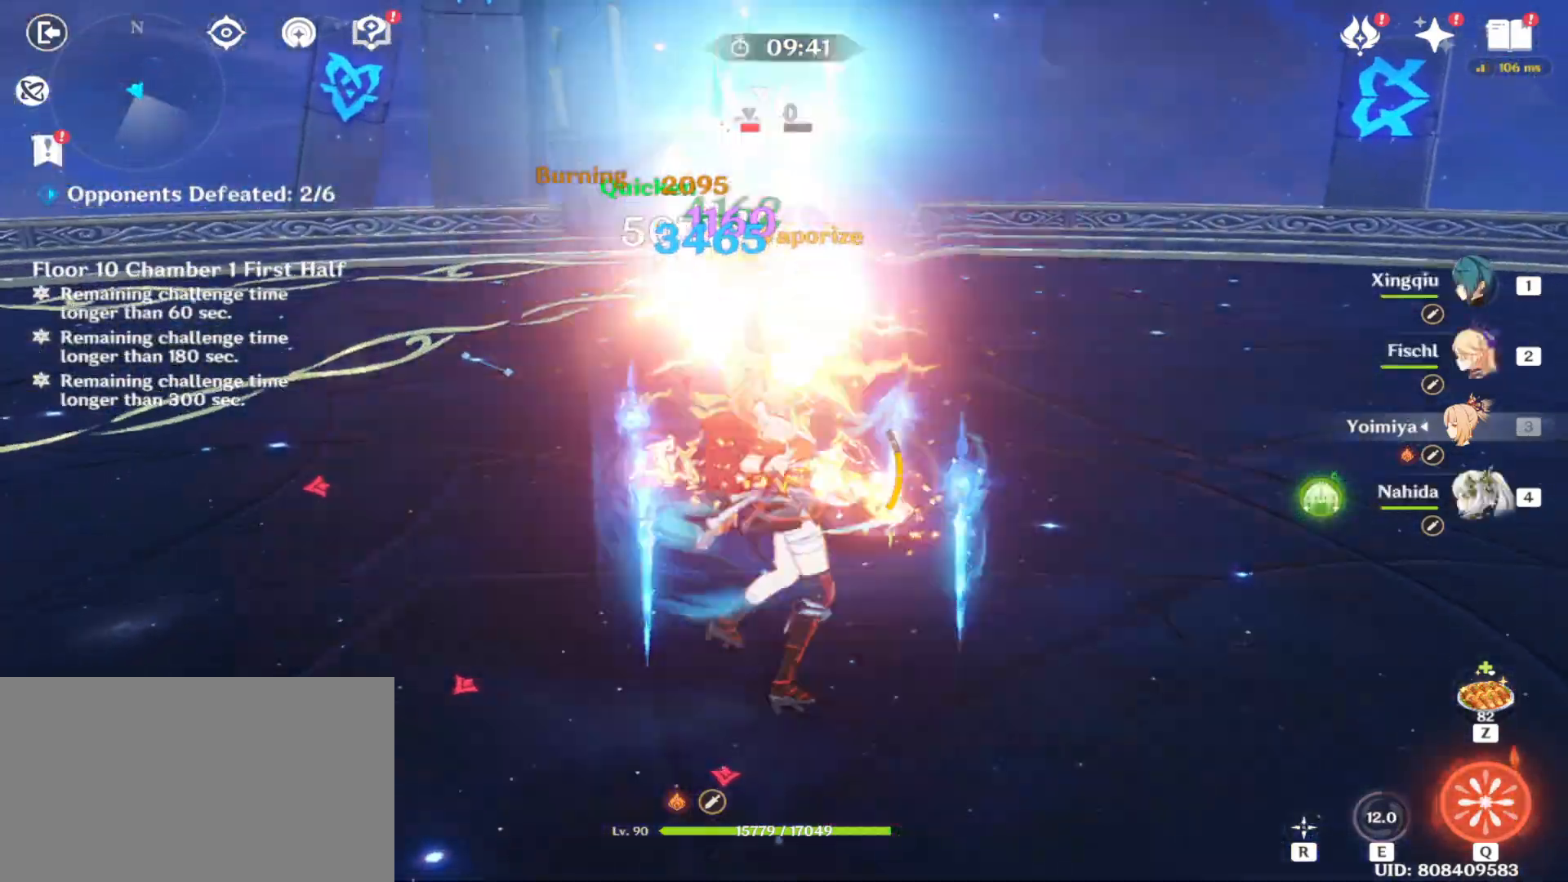
{"keys": ["w"], "mouse": [], "events": [[62, "mouse_left", "down"], [104, "mouse_left", "up"], [167, "shift", "down"], [167, "w", "down"], [208, "mouse_left", "down"], [292, "mouse_left", "up"], [354, "mouse_left", "down"], [438, "mouse_left", "up"], [438, "shift", "up"]]}
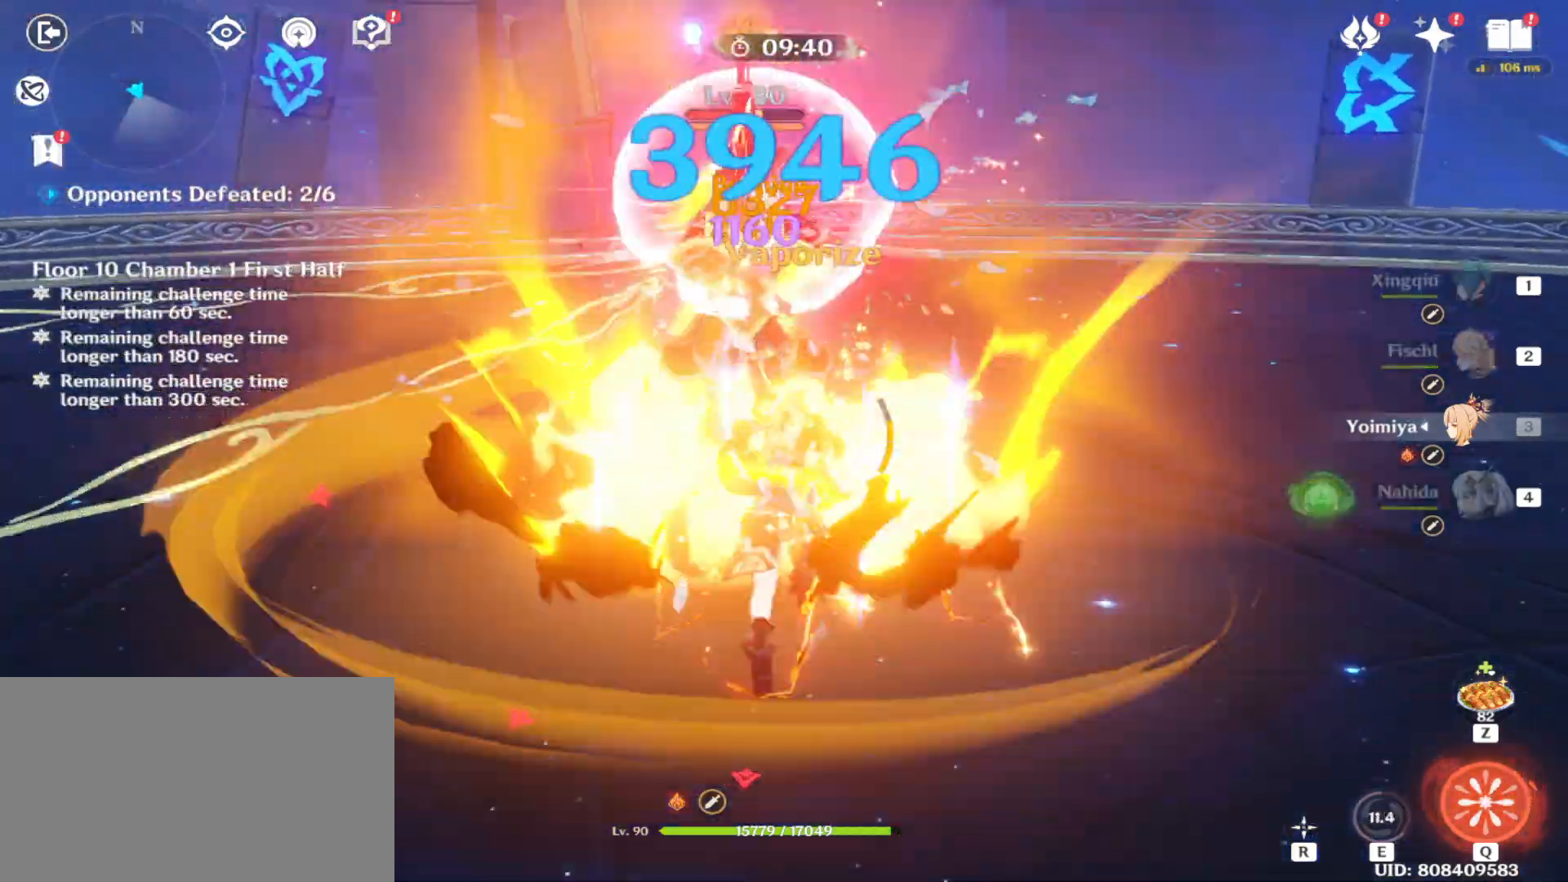
{"keys": [], "mouse": ["left"], "events": [[42, "mouse_left", "down"], [42, "q", "down"], [83, "mouse_left", "up"], [83, "w", "up"], [167, "mouse_left", "down"], [167, "q", "up"], [188, "mouse_left", "up"], [292, "q", "down"], [312, "mouse_left", "down"], [375, "mouse_left", "up"], [417, "q", "up"], [458, "mouse_left", "down"]]}